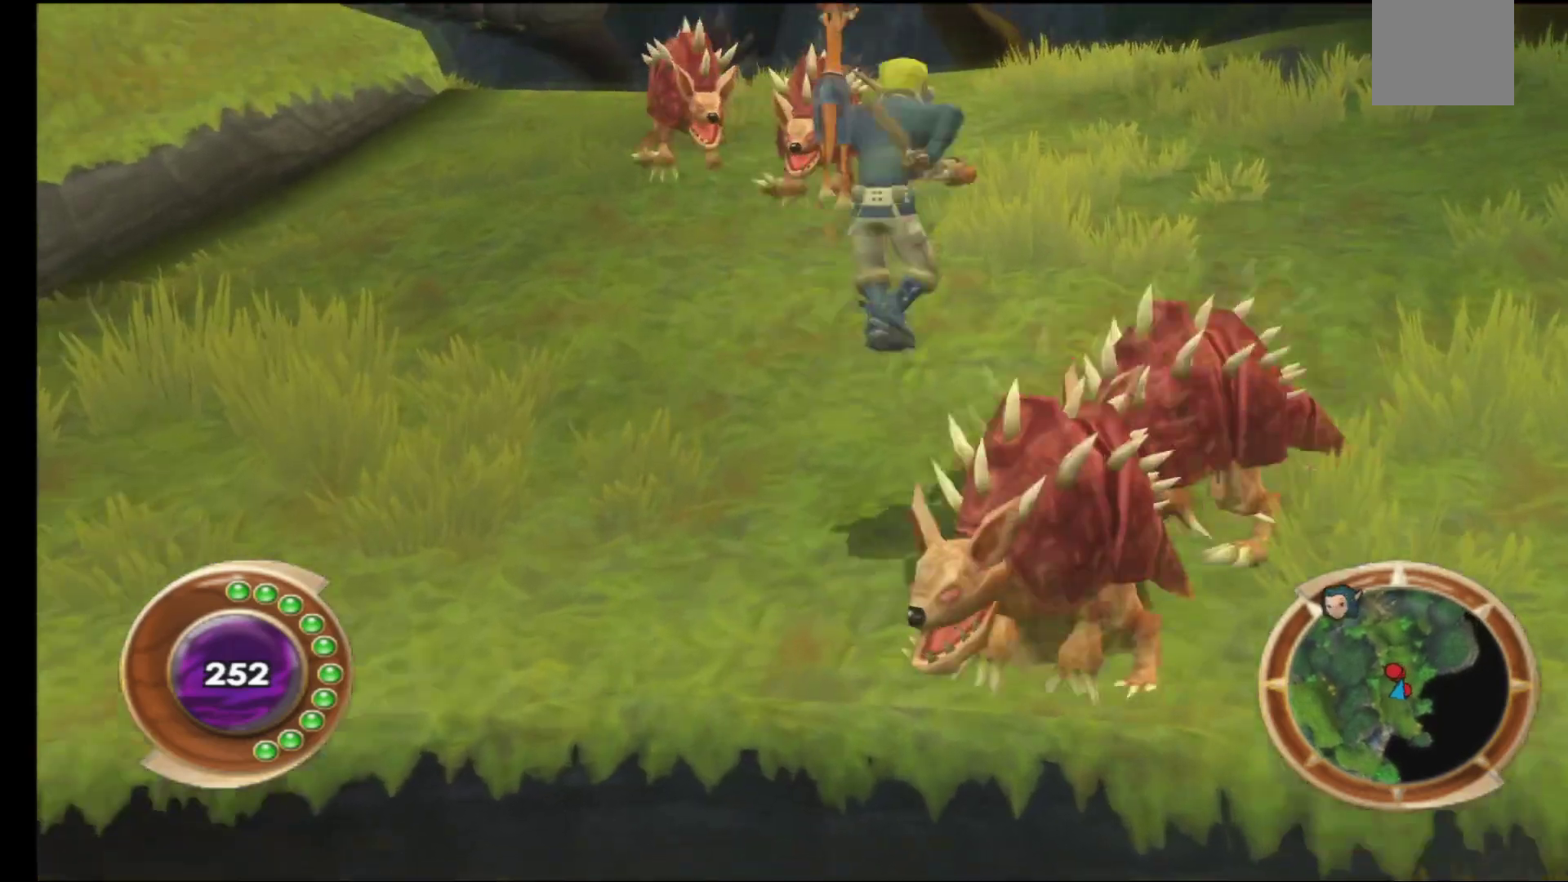
Gameplay with a controller (Xbox layout); each line is a JSON object with the inputs held at the frame after it. "events" lists button and stick changes between this image and that frame as [ms after this image, input, new state], when the widget could be followed in between.
{"buttons": [], "left_stick": "center", "right_stick": "center", "events": [[67, "A", "up"], [167, "X", "down"], [233, "left_stick", "center"], [283, "X", "up"]]}
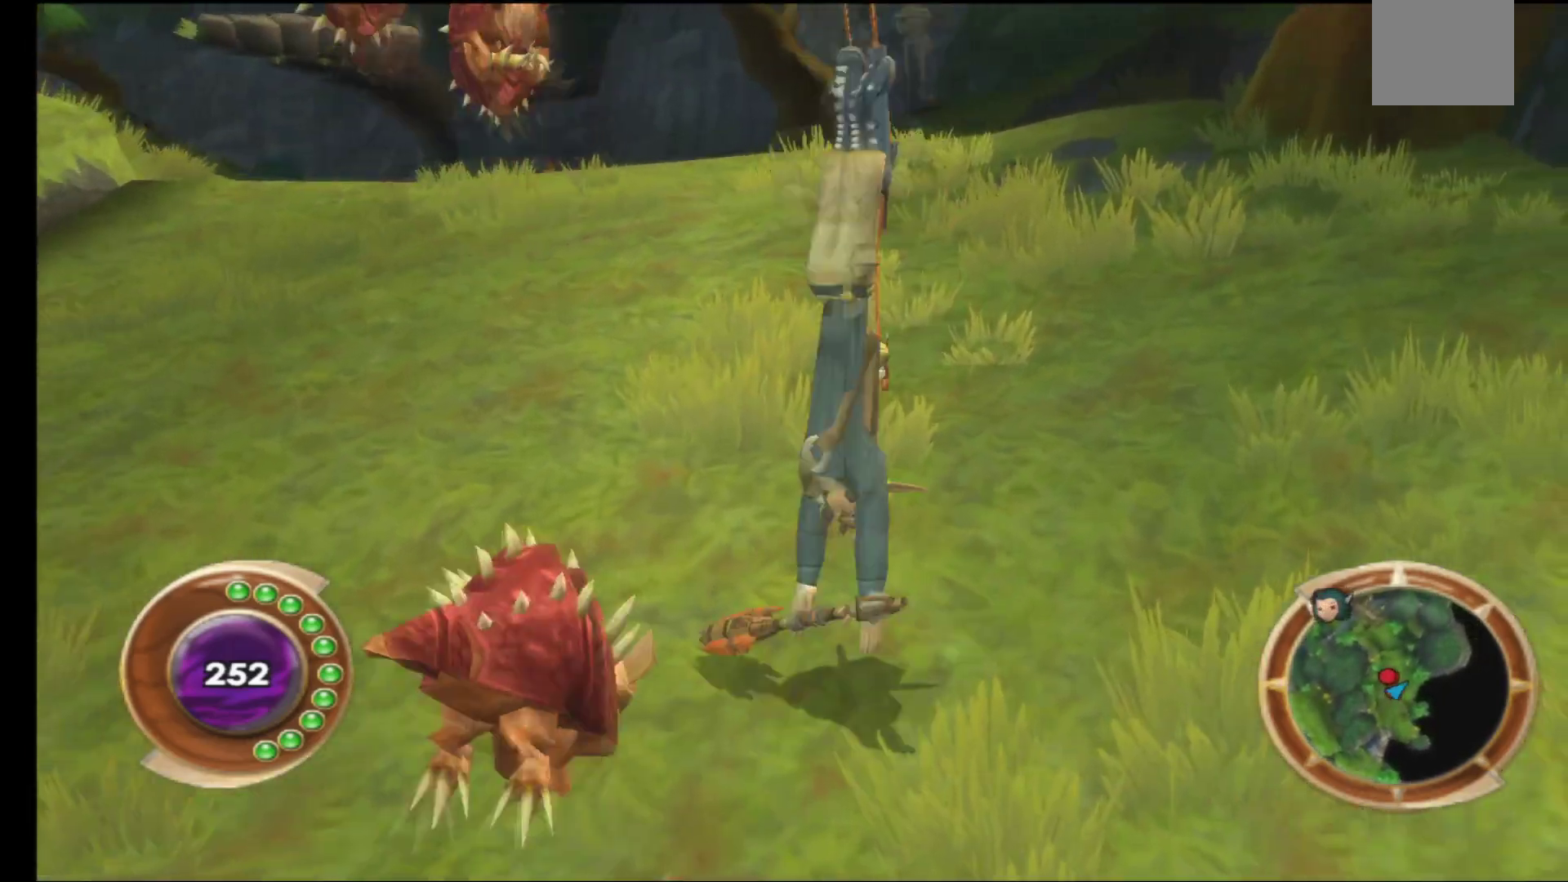
{"buttons": [], "left_stick": "center", "right_stick": "center", "events": []}
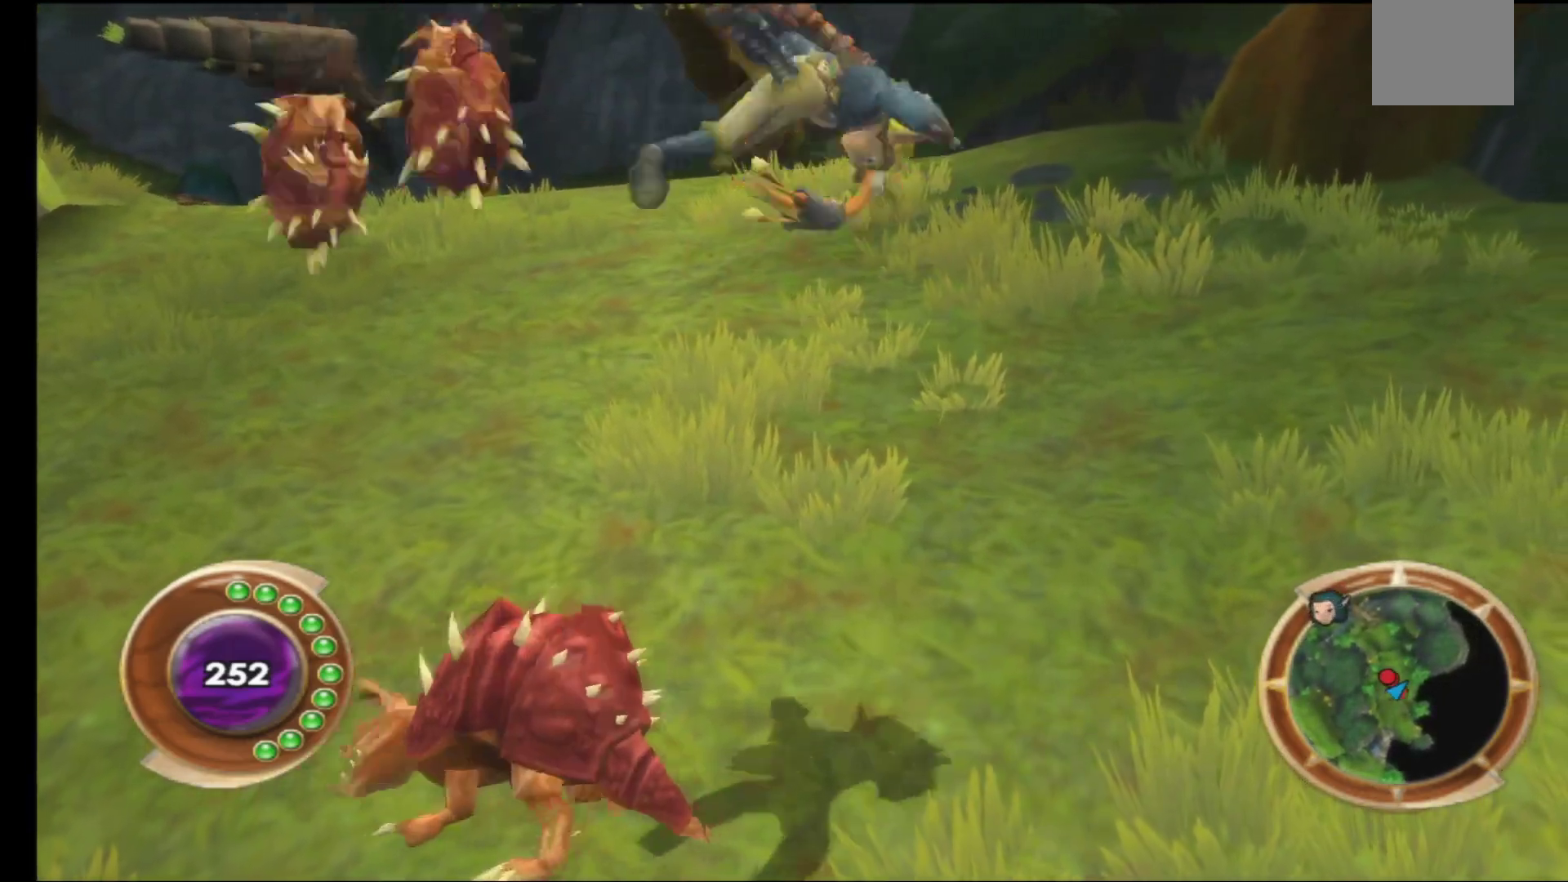
{"buttons": ["A"], "left_stick": "center", "right_stick": "center", "events": [[450, "A", "down"]]}
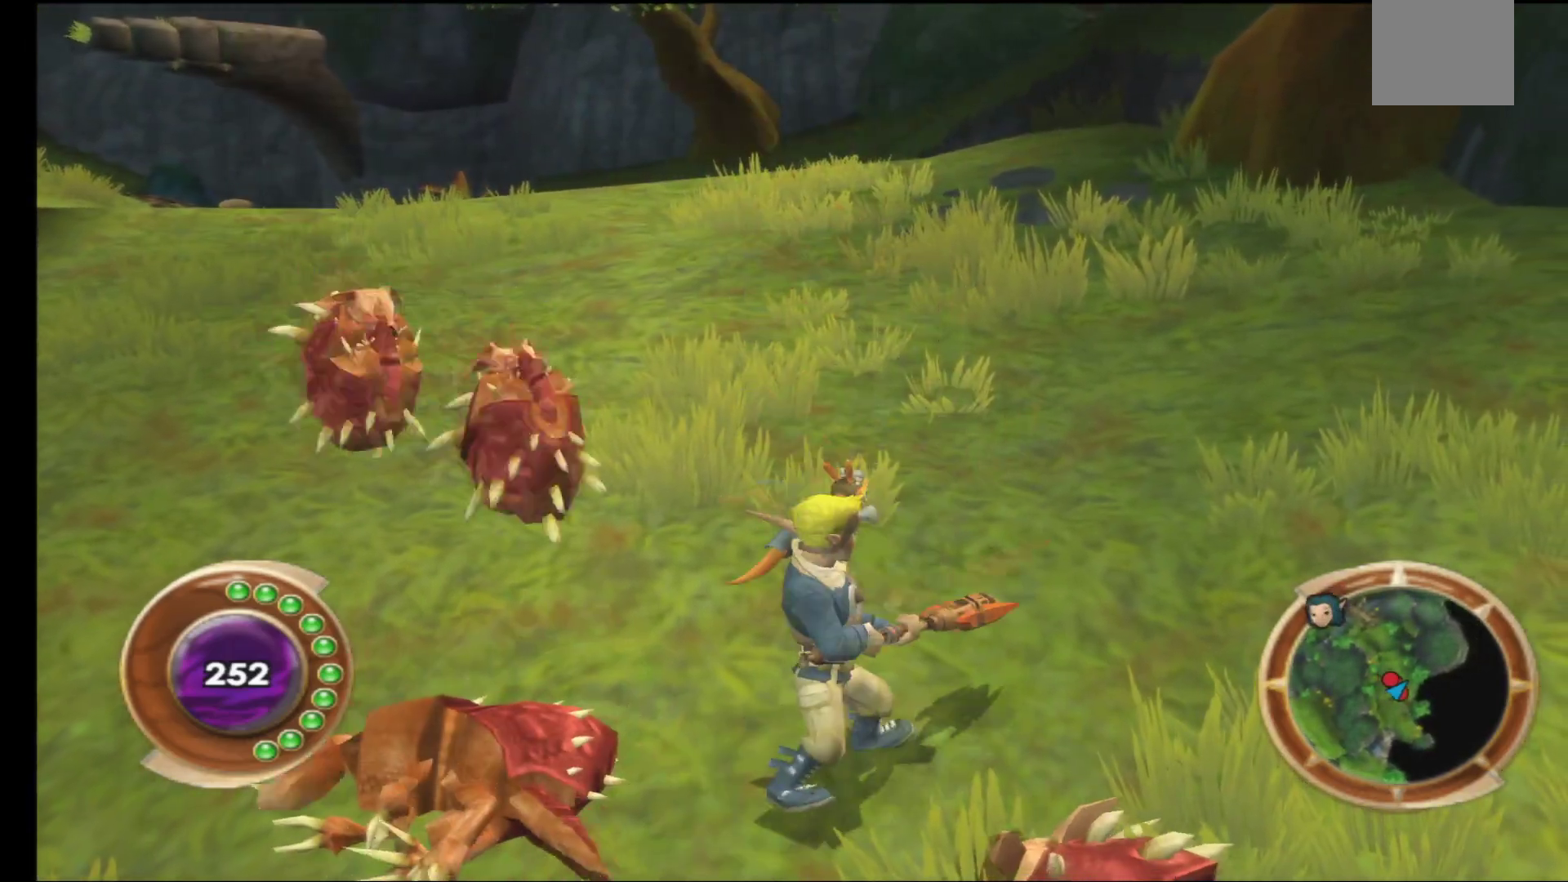
{"buttons": [], "left_stick": "center", "right_stick": "center", "events": [[133, "left_stick", "left"], [167, "A", "up"], [250, "left_stick", "down"], [367, "X", "down"], [433, "left_stick", "center"], [483, "X", "up"]]}
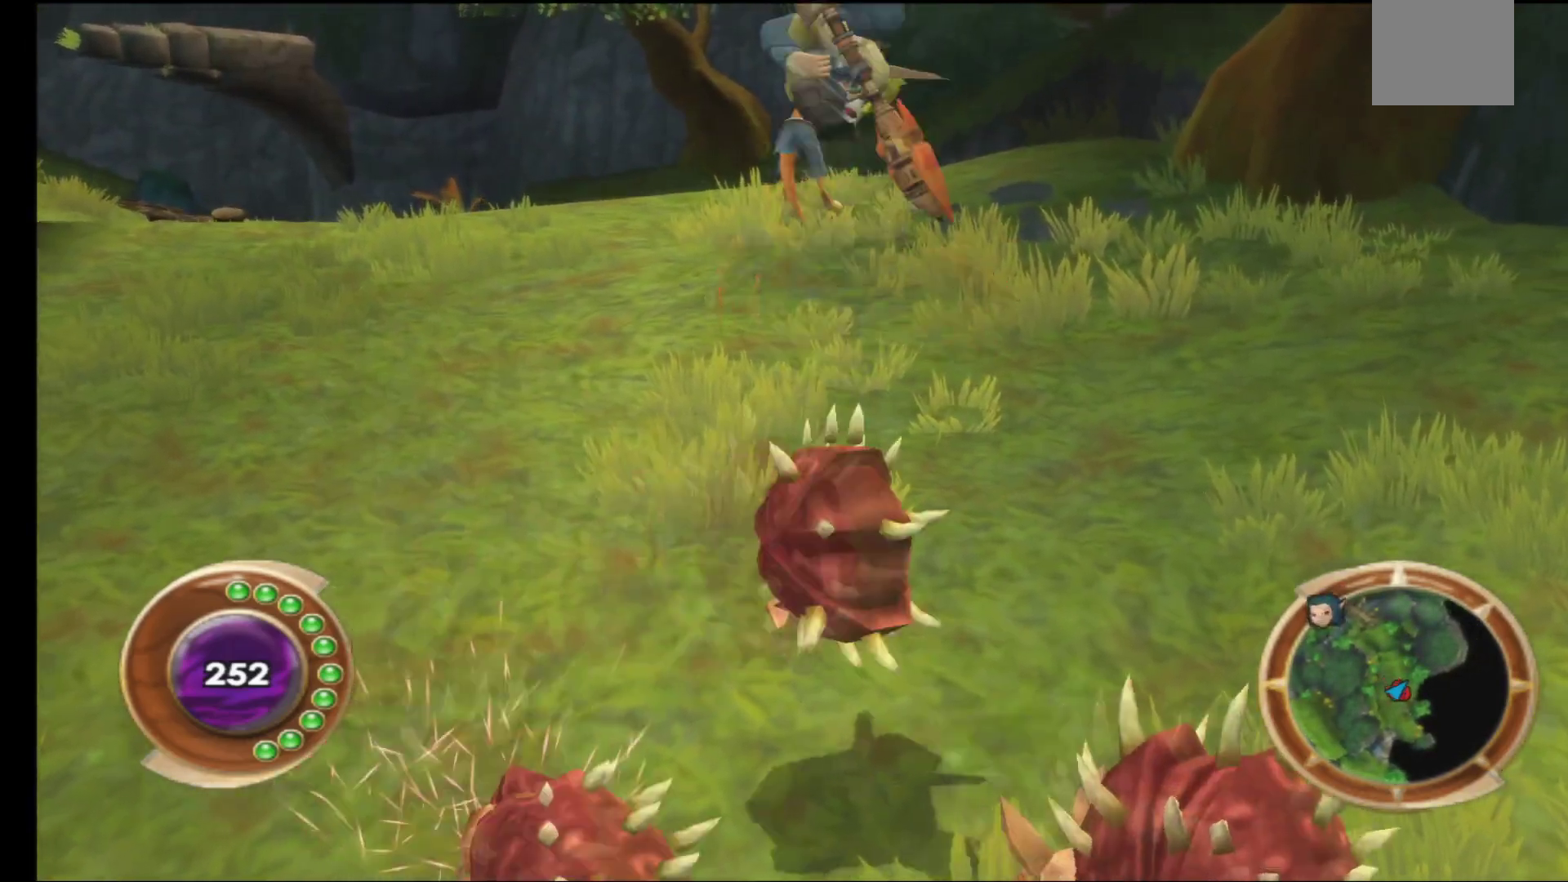
{"buttons": [], "left_stick": "center", "right_stick": "center", "events": []}
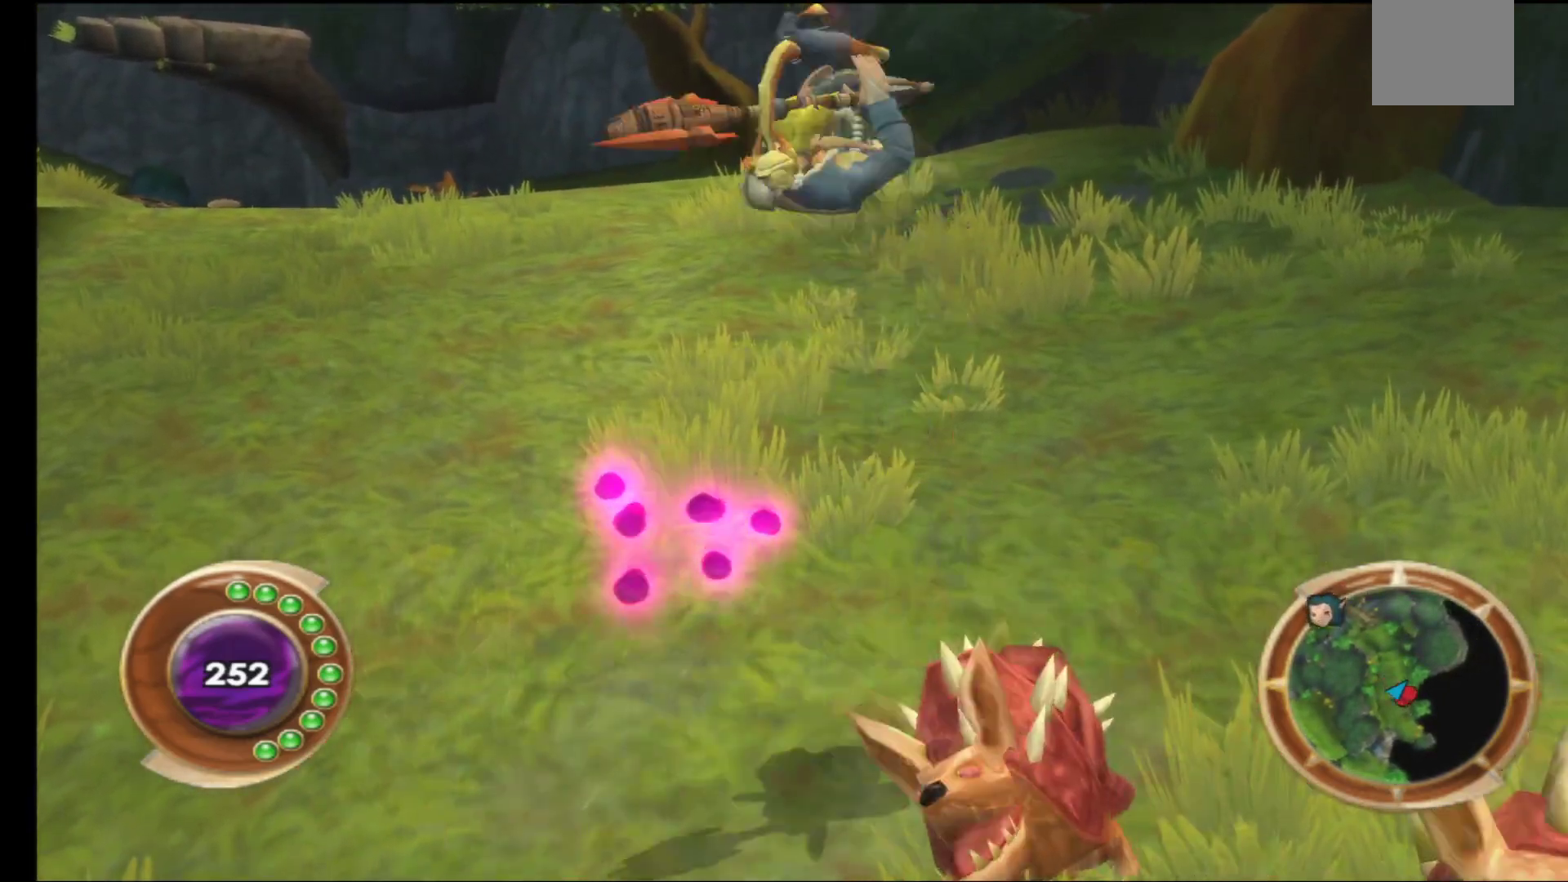
{"buttons": [], "left_stick": "center", "right_stick": "center", "events": []}
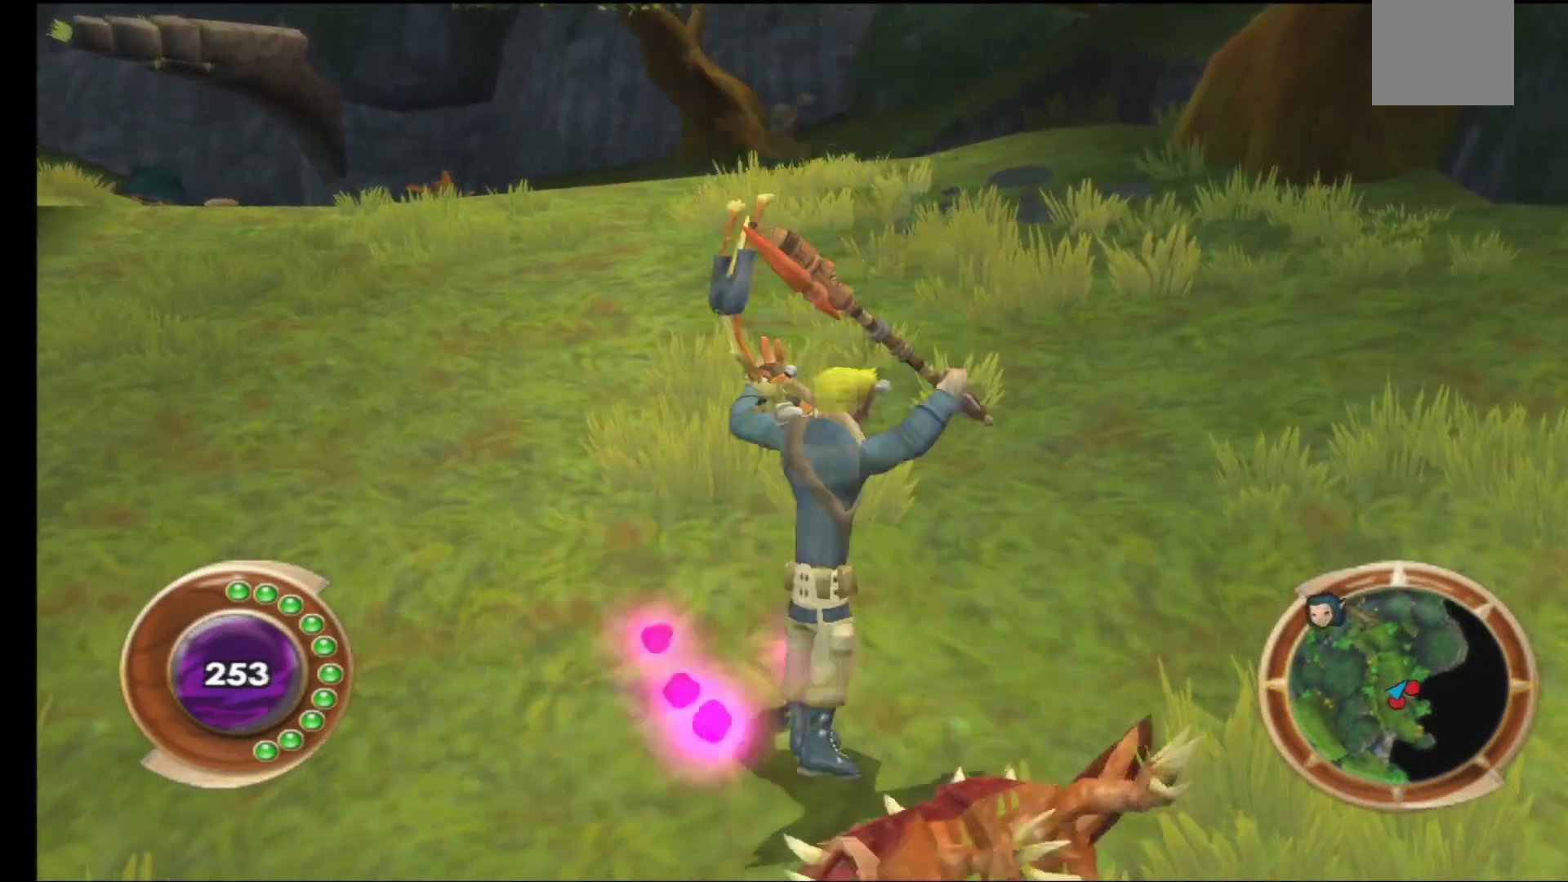
{"buttons": ["X"], "left_stick": "center", "right_stick": "center", "events": [[150, "A", "down"], [183, "left_stick", "down"], [350, "A", "up"], [450, "X", "down"], [450, "left_stick", "center"]]}
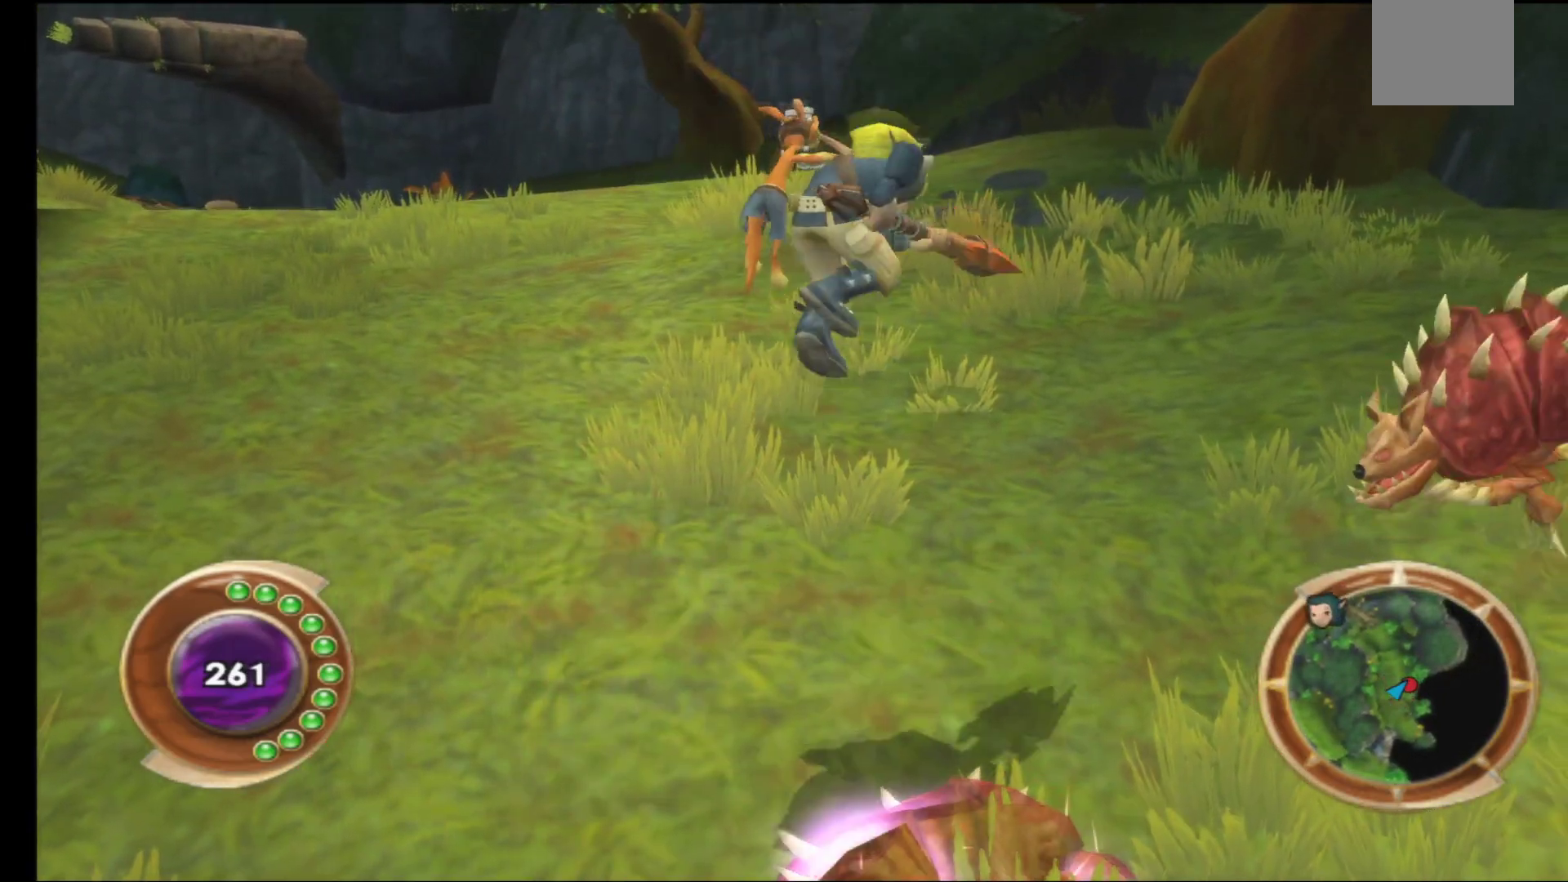
{"buttons": [], "left_stick": "center", "right_stick": "center", "events": [[83, "X", "up"]]}
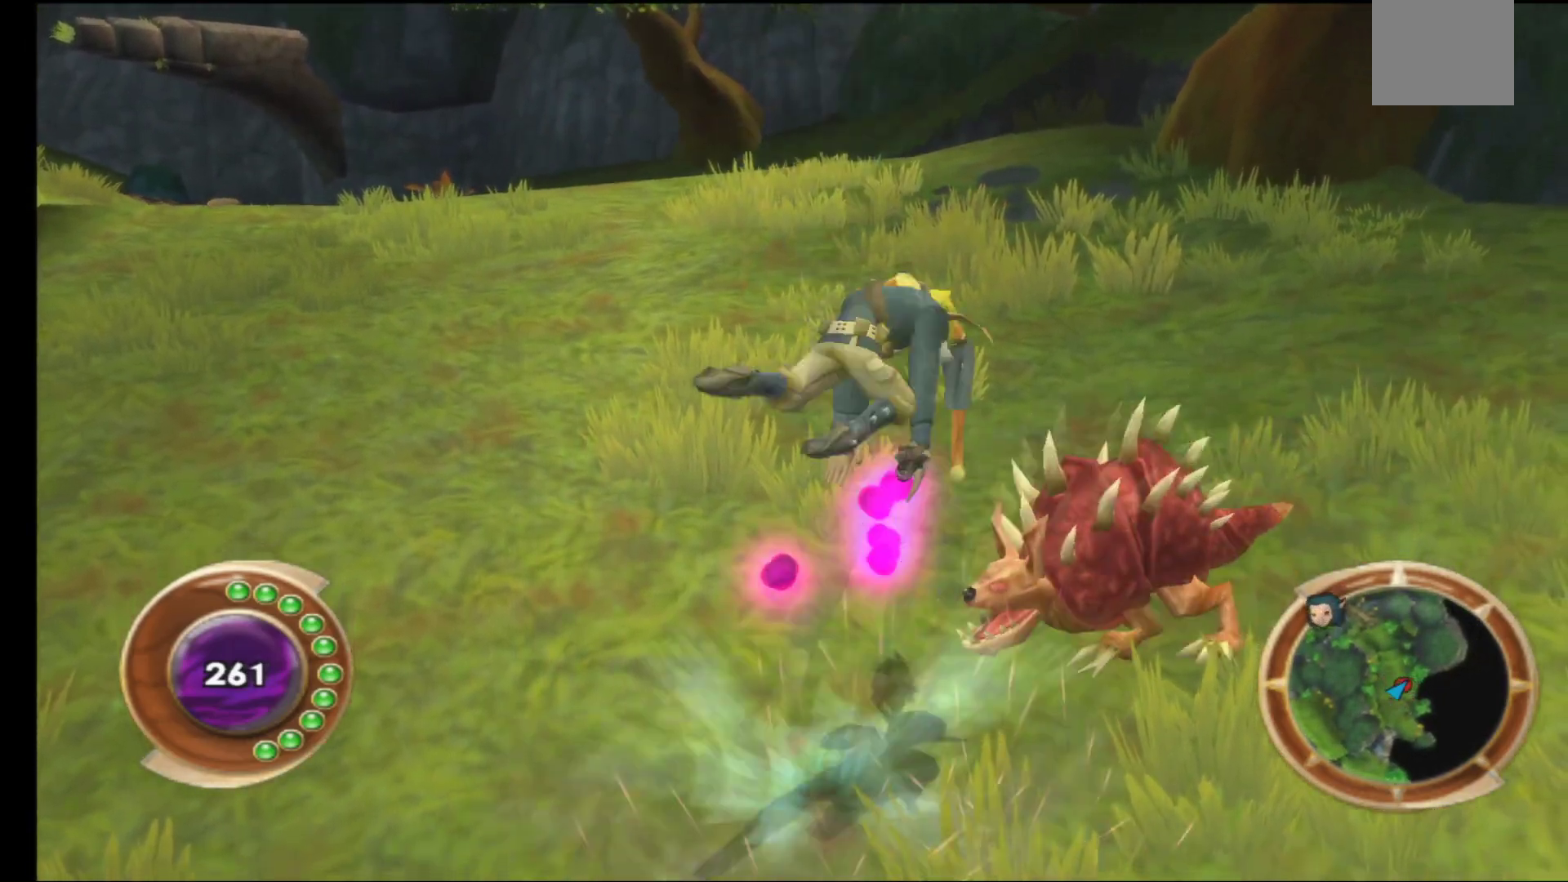
{"buttons": [], "left_stick": "left", "right_stick": "right", "events": [[117, "right_stick", "right"], [217, "left_stick", "left"]]}
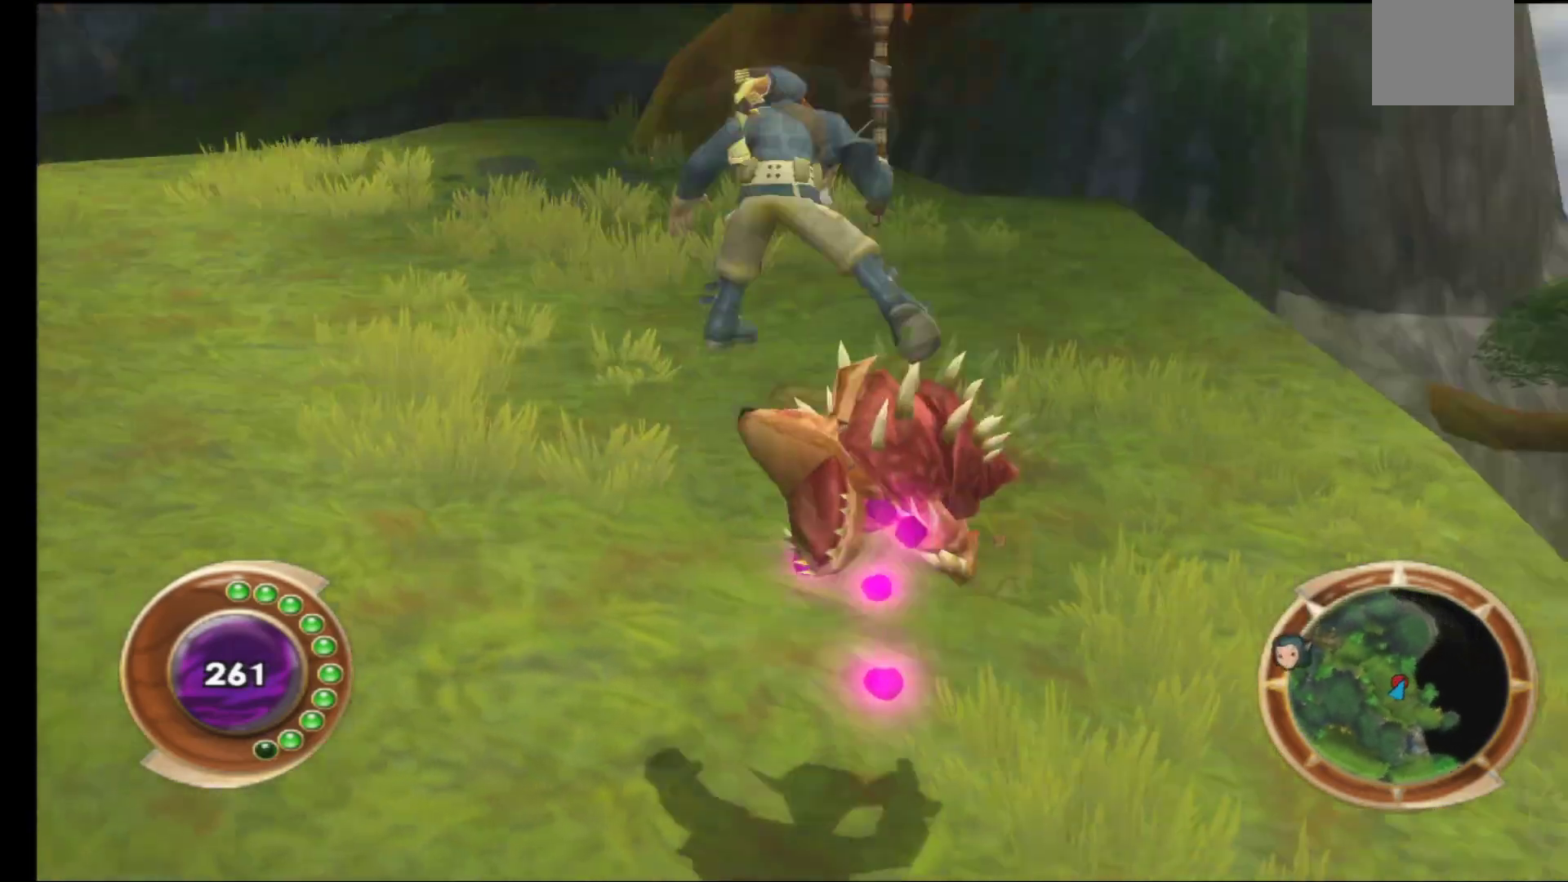
{"buttons": [], "left_stick": "left", "right_stick": "center", "events": [[217, "left_stick", "down-left"], [367, "right_stick", "center"], [467, "left_stick", "left"]]}
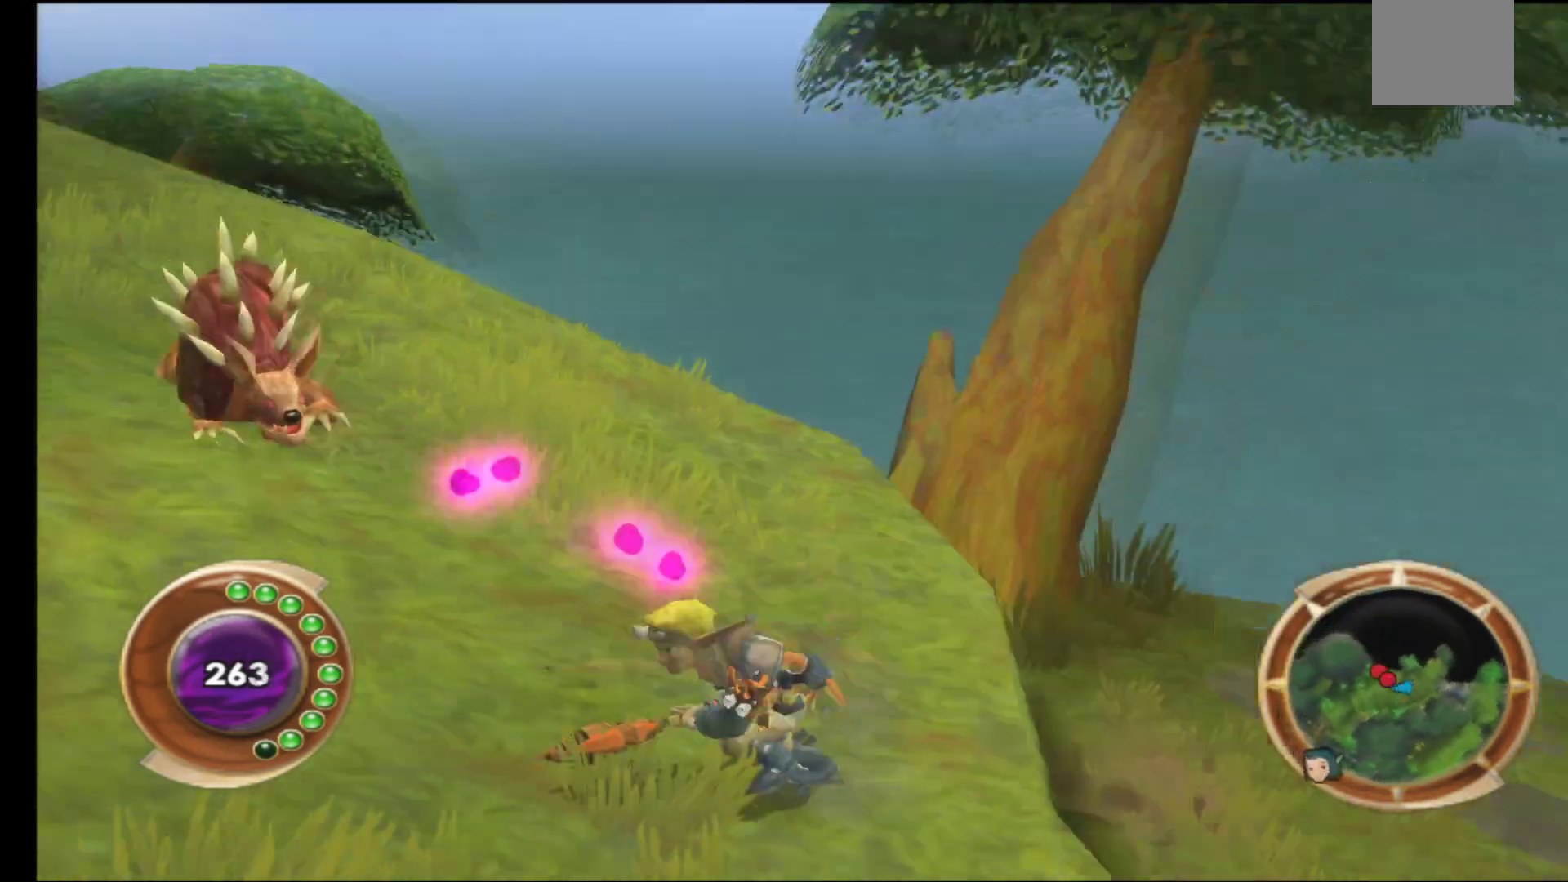
{"buttons": [], "left_stick": "up-left", "right_stick": "center", "events": [[17, "left_stick", "up-left"], [117, "B", "down"], [267, "B", "up"]]}
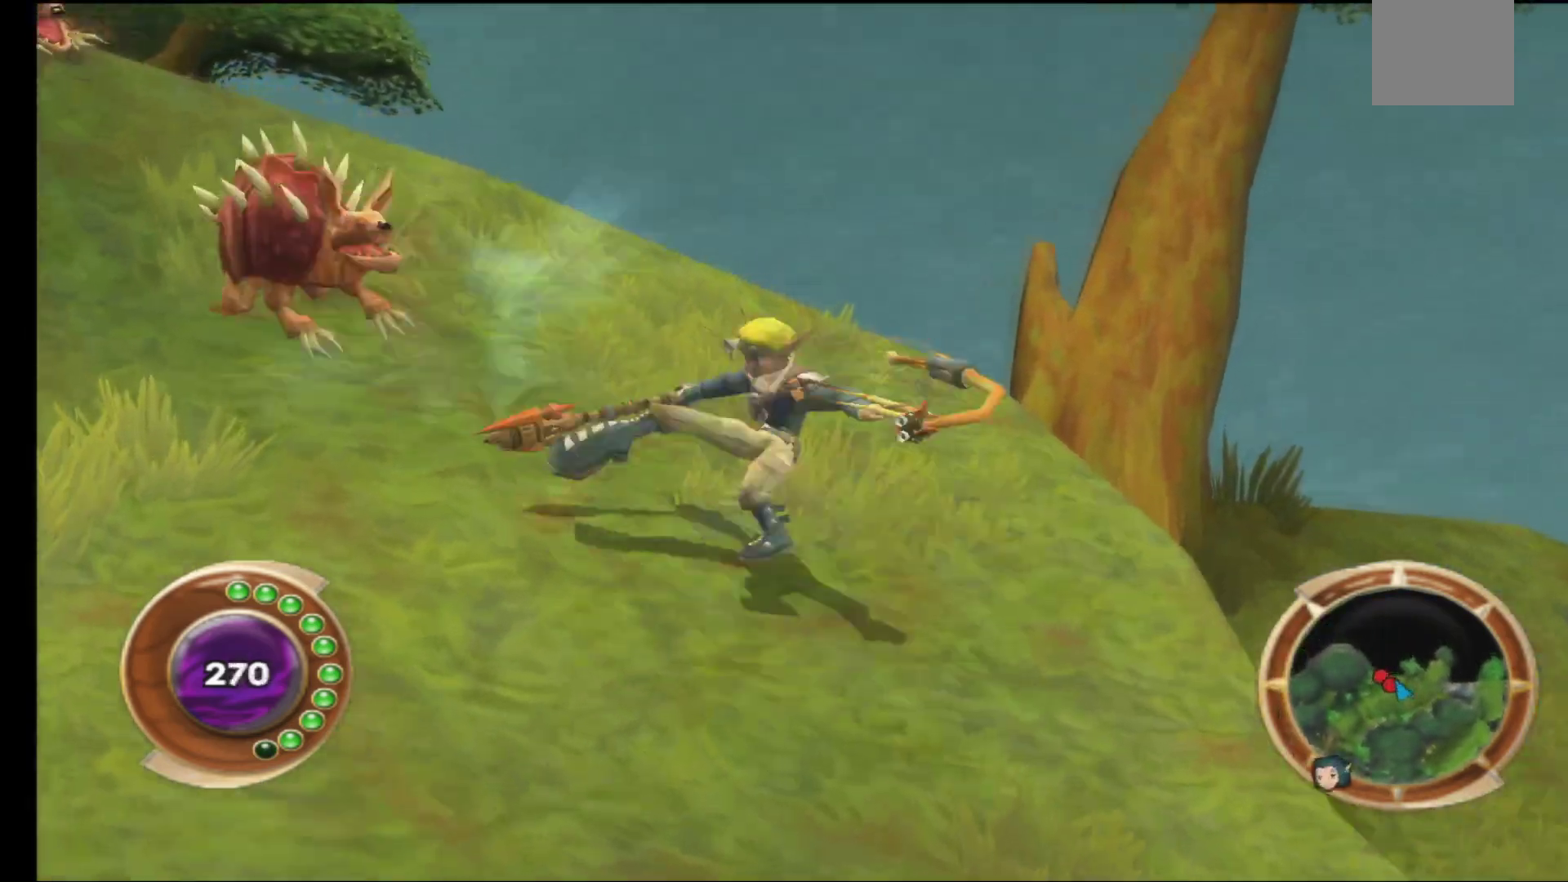
{"buttons": [], "left_stick": "left", "right_stick": "center", "events": [[67, "B", "down"], [150, "B", "up"], [233, "left_stick", "left"]]}
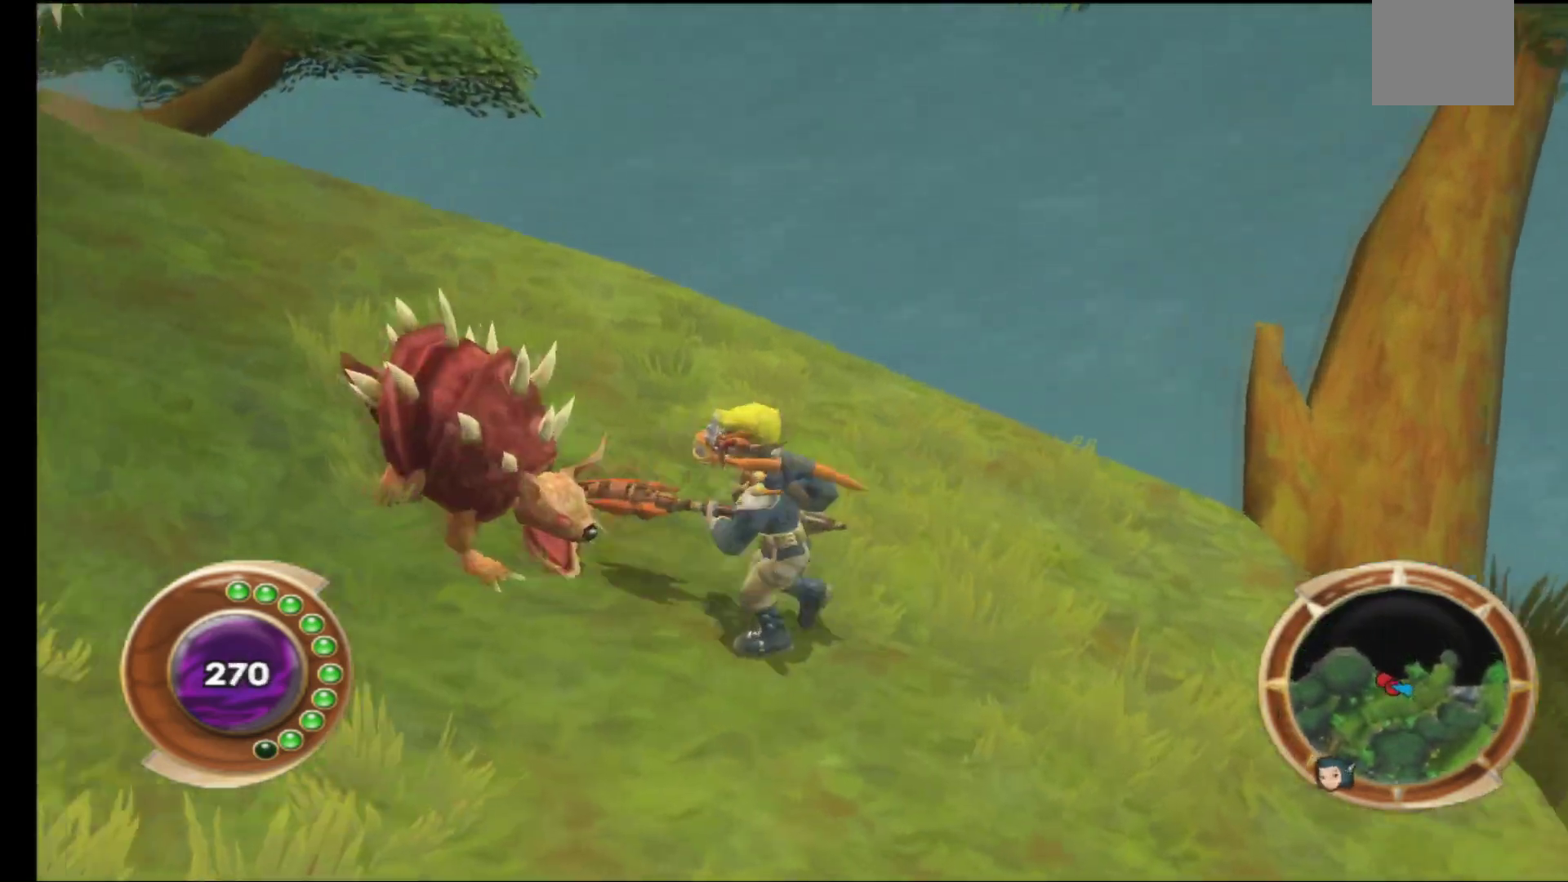
{"buttons": [], "left_stick": "center", "right_stick": "center", "events": [[33, "left_stick", "center"], [283, "B", "down"], [433, "B", "up"]]}
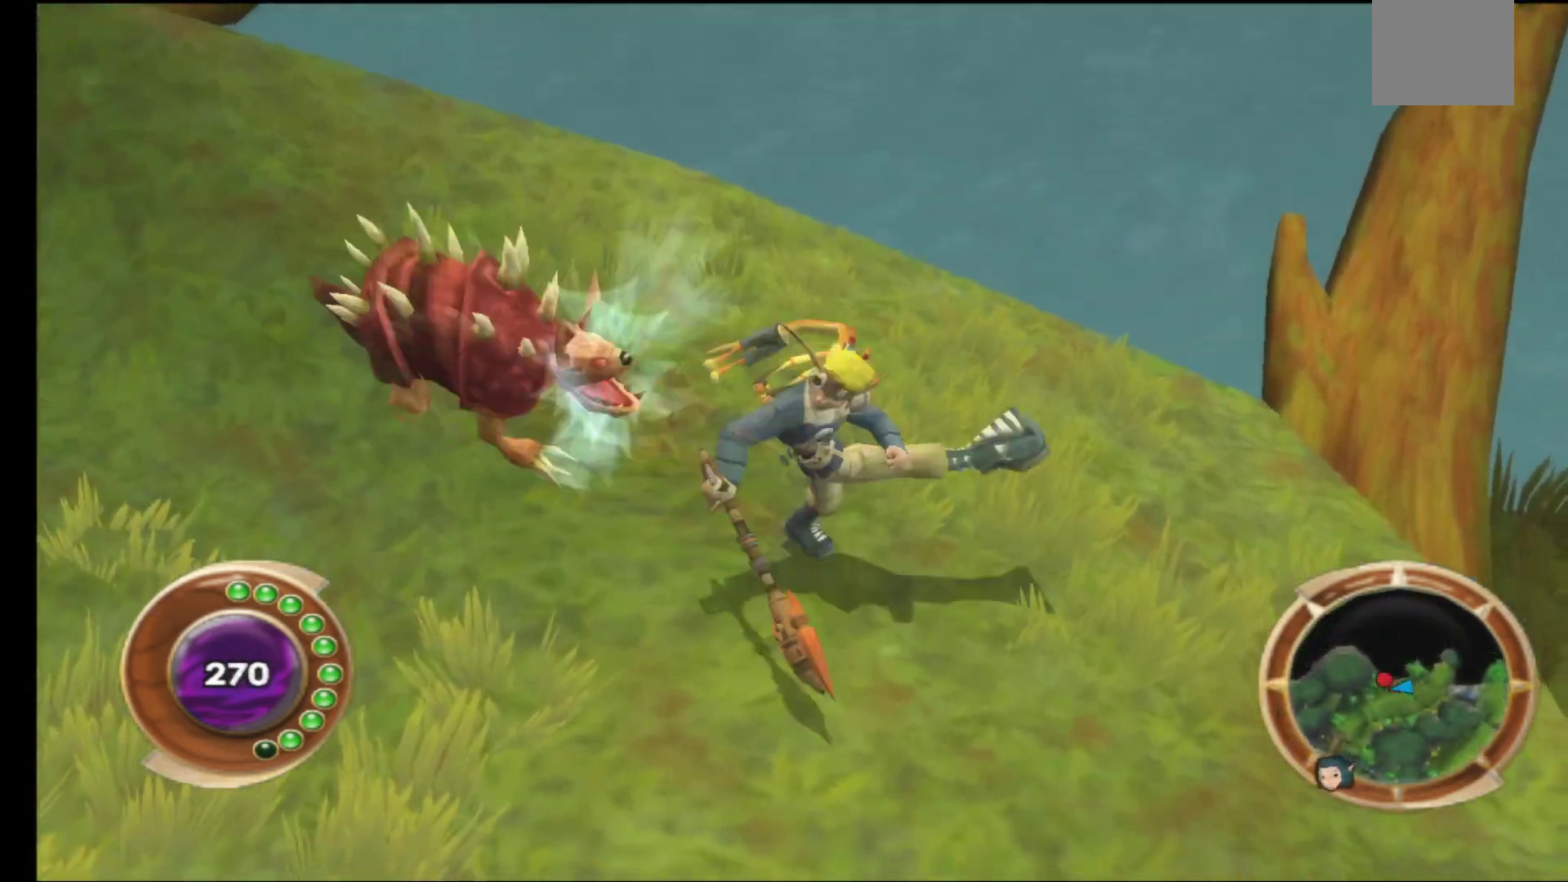
{"buttons": [], "left_stick": "down", "right_stick": "center", "events": [[150, "left_stick", "down-left"], [500, "left_stick", "down"]]}
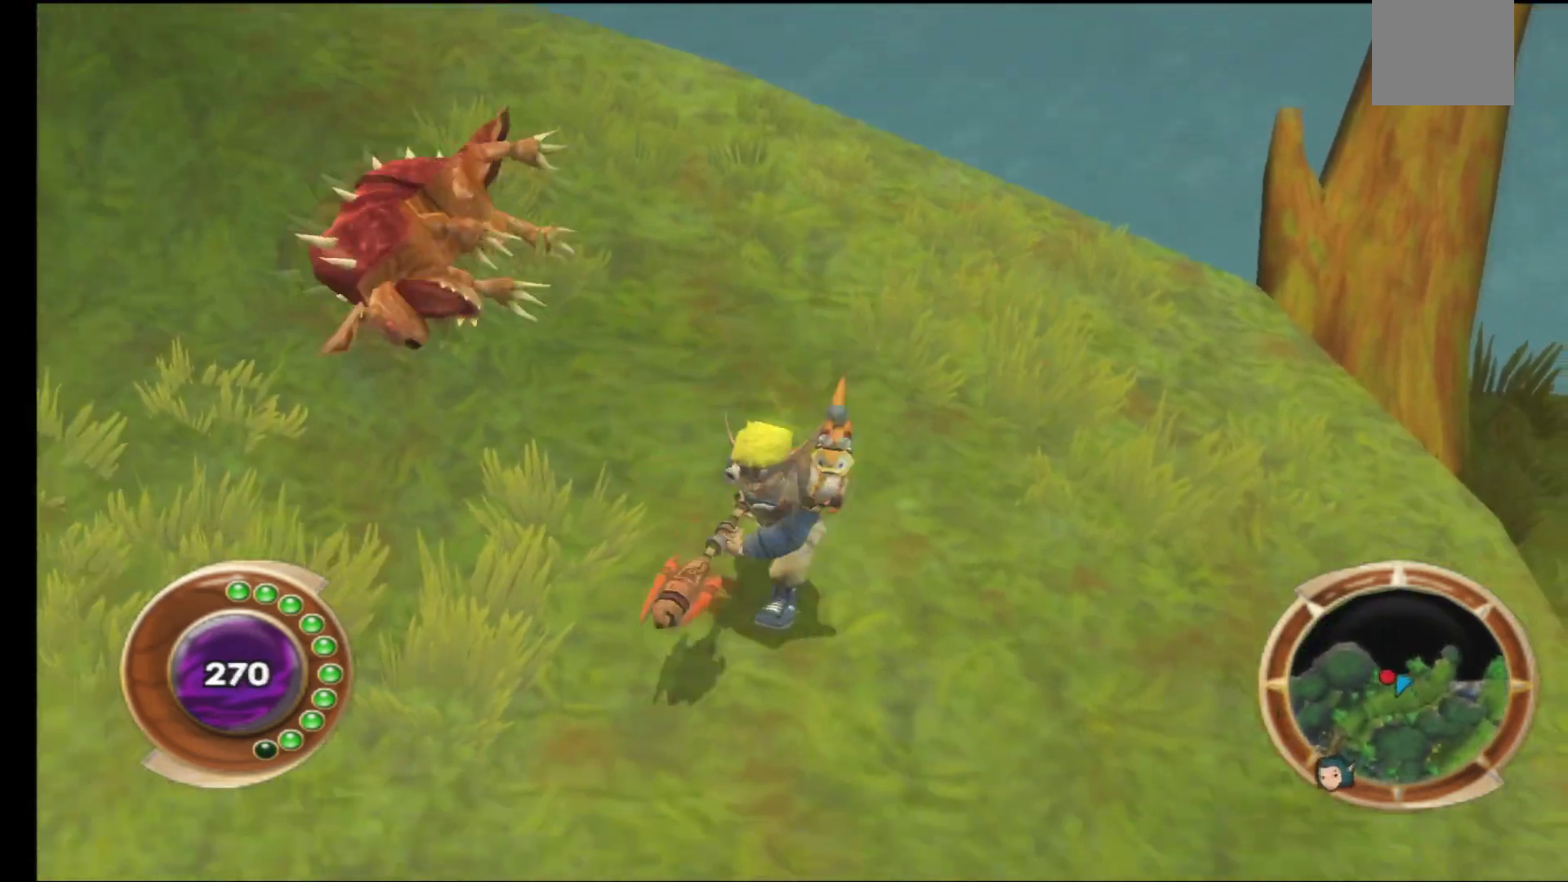
{"buttons": [], "left_stick": "up-right", "right_stick": "up-left", "events": [[33, "right_stick", "left"], [183, "left_stick", "down-right"], [300, "left_stick", "right"], [317, "right_stick", "up-left"], [400, "left_stick", "up-right"]]}
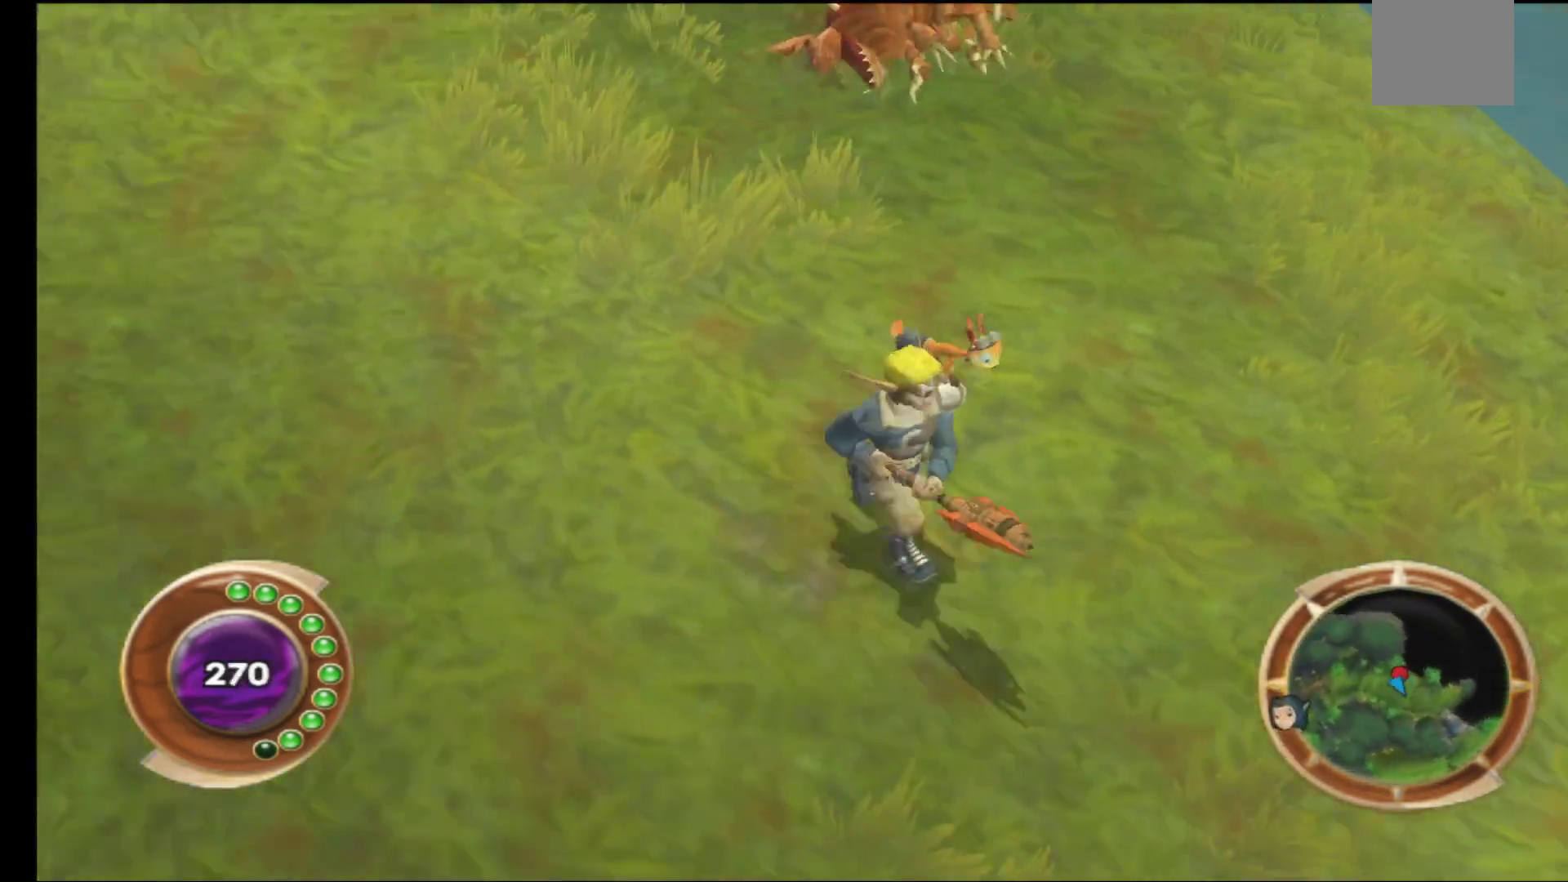
{"buttons": [], "left_stick": "up-left", "right_stick": "center", "events": [[17, "left_stick", "up"], [17, "right_stick", "up"], [317, "right_stick", "center"], [500, "left_stick", "up-left"]]}
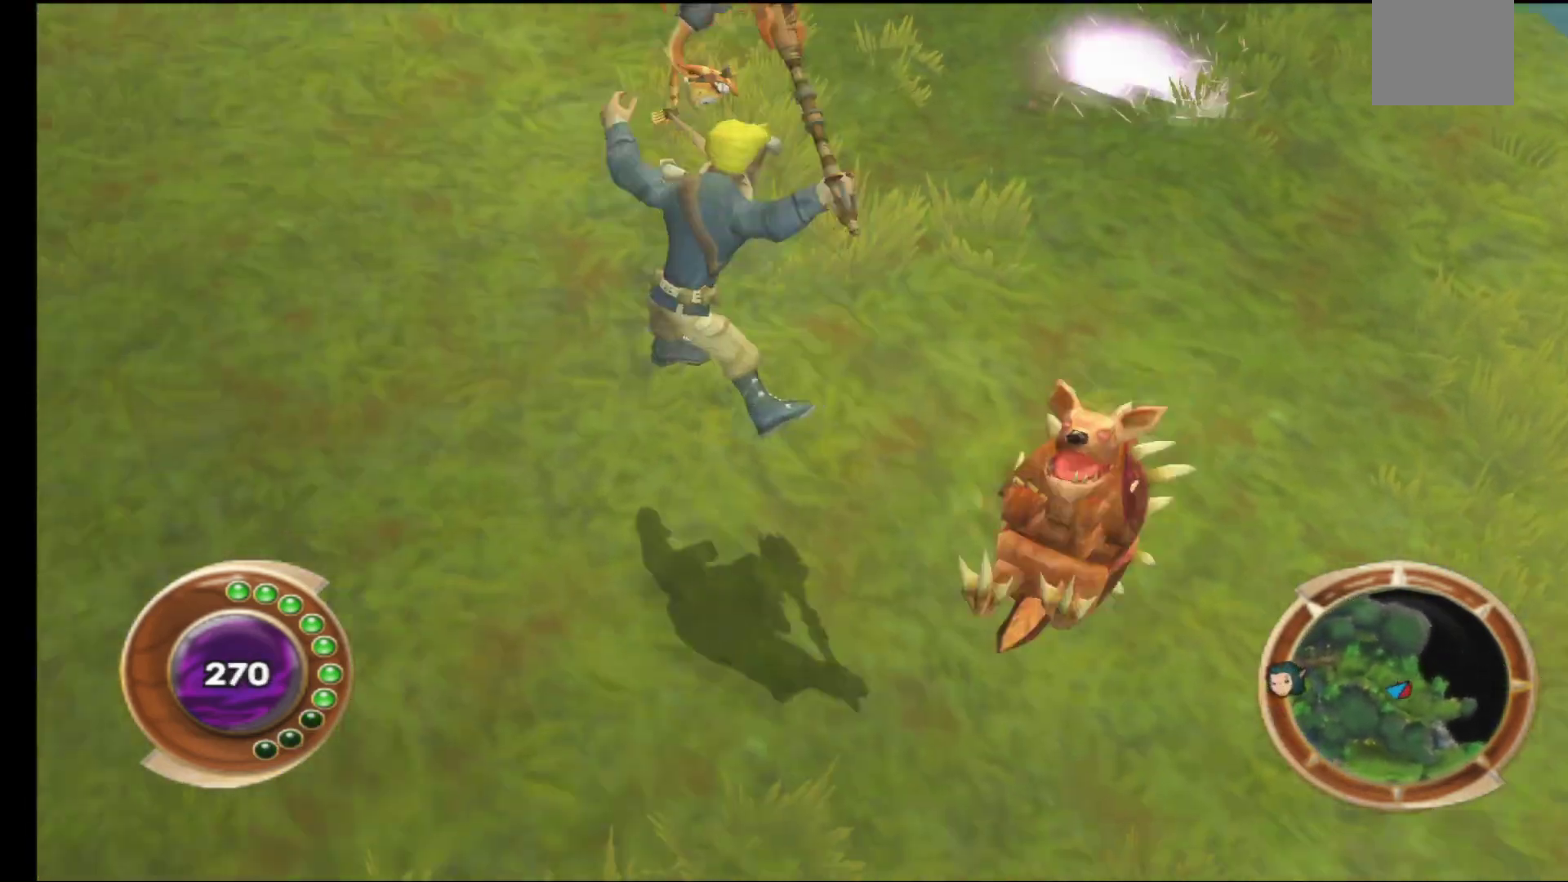
{"buttons": [], "left_stick": "down", "right_stick": "center", "events": [[250, "left_stick", "down-left"], [300, "left_stick", "down-right"], [383, "B", "down"], [417, "left_stick", "down"], [467, "B", "up"]]}
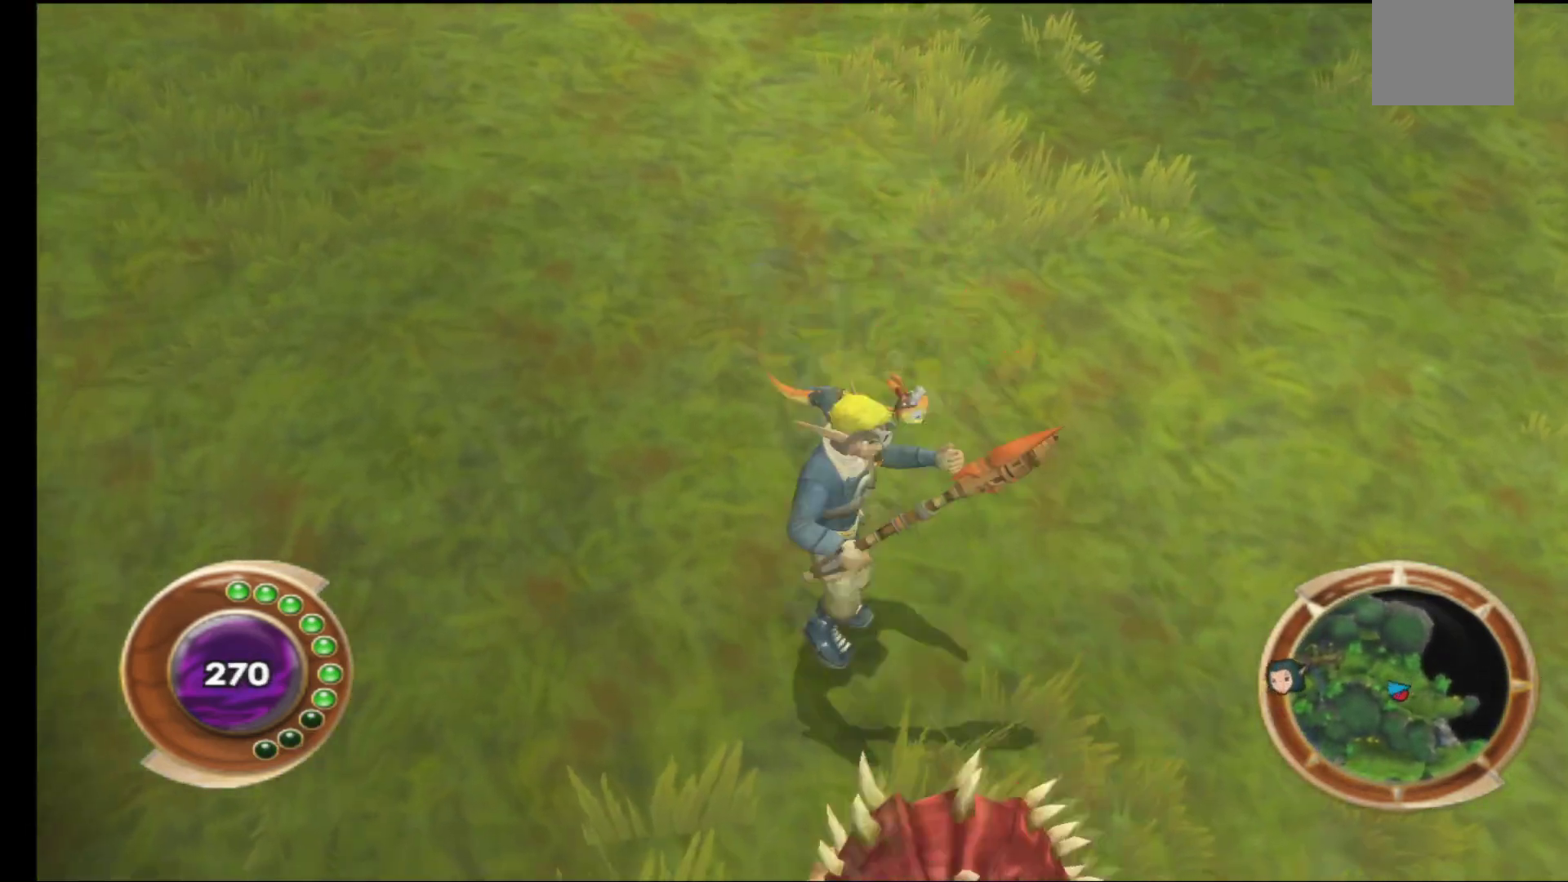
{"buttons": [], "left_stick": "center", "right_stick": "center", "events": [[67, "B", "down"], [133, "B", "up"], [233, "B", "down"], [300, "left_stick", "center"], [333, "B", "up"], [417, "B", "down"], [500, "B", "up"]]}
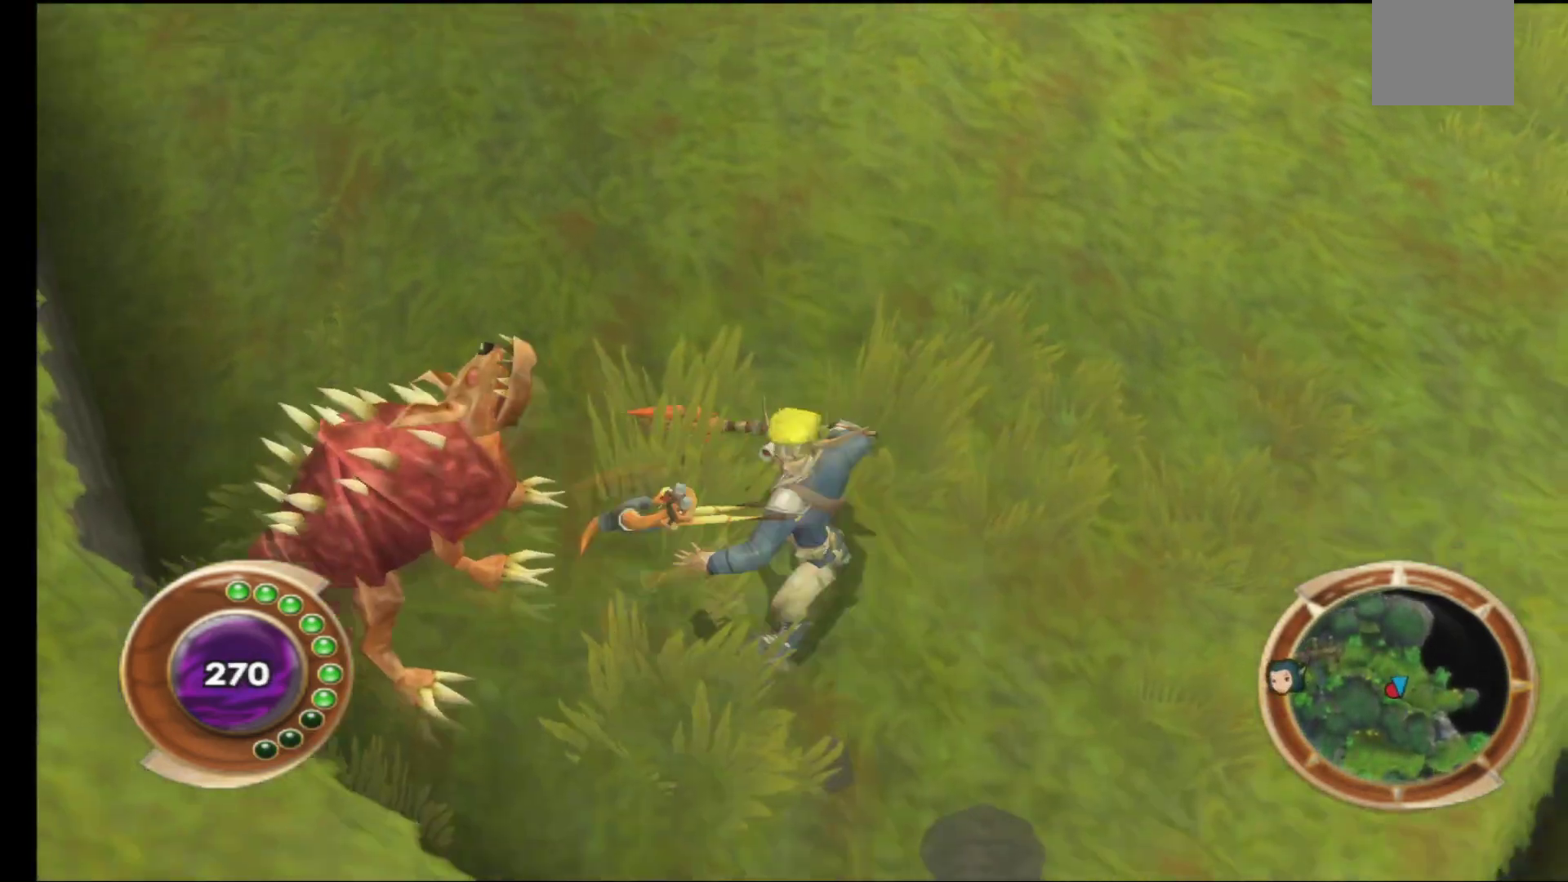
{"buttons": [], "left_stick": "left", "right_stick": "center", "events": [[83, "B", "down"], [200, "B", "up"], [267, "B", "down"], [383, "B", "up"], [433, "left_stick", "left"]]}
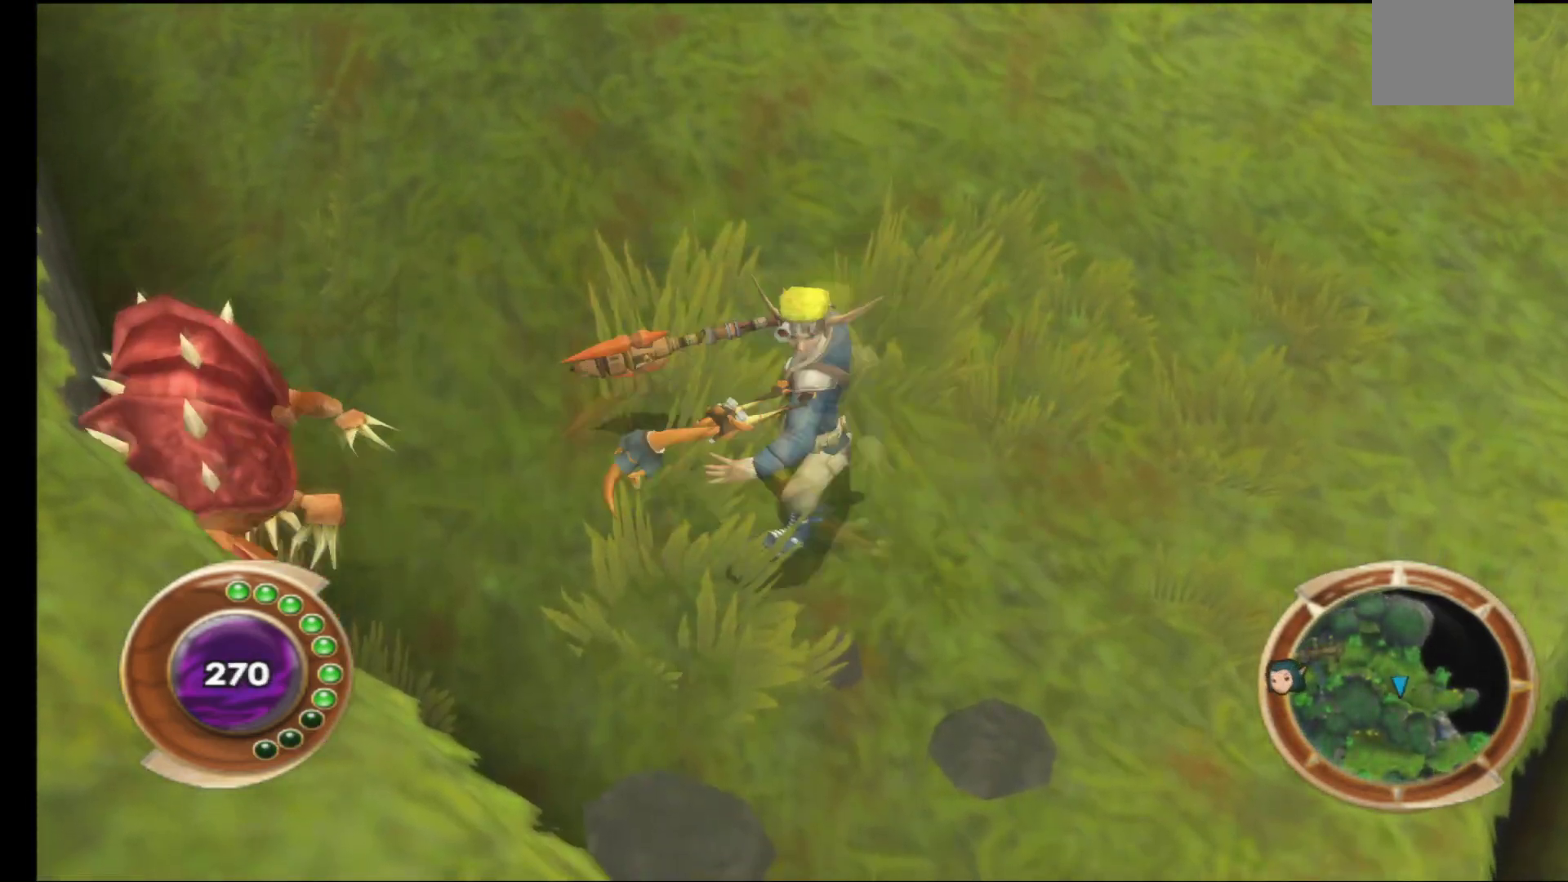
{"buttons": [], "left_stick": "center", "right_stick": "center", "events": [[67, "B", "down"], [167, "B", "up"], [283, "B", "down"], [383, "left_stick", "center"], [400, "B", "up"]]}
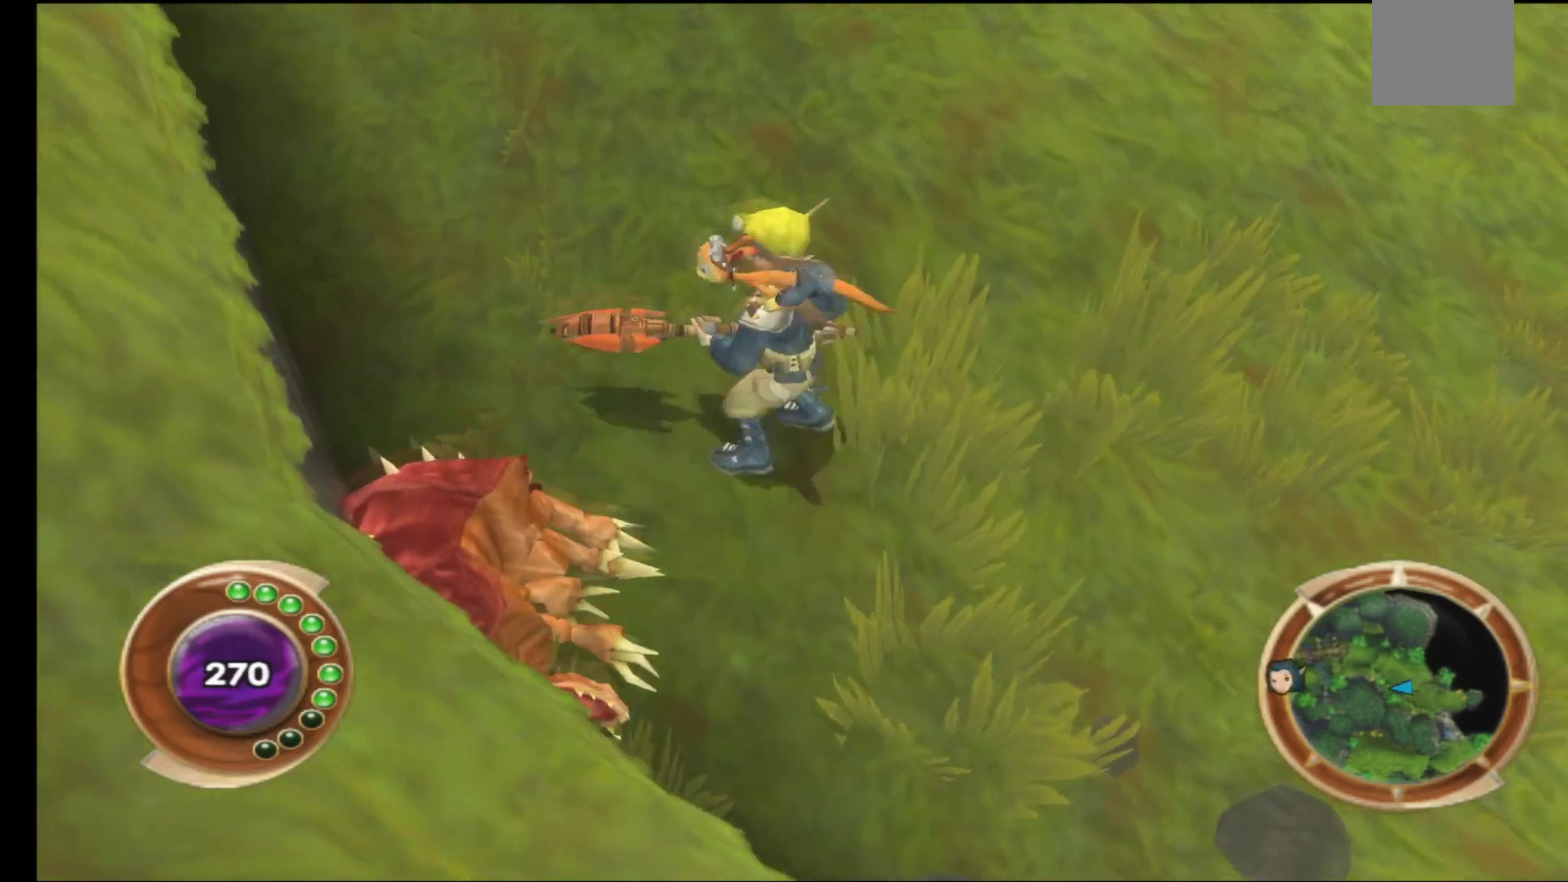
{"buttons": [], "left_stick": "up", "right_stick": "center", "events": [[217, "left_stick", "up"]]}
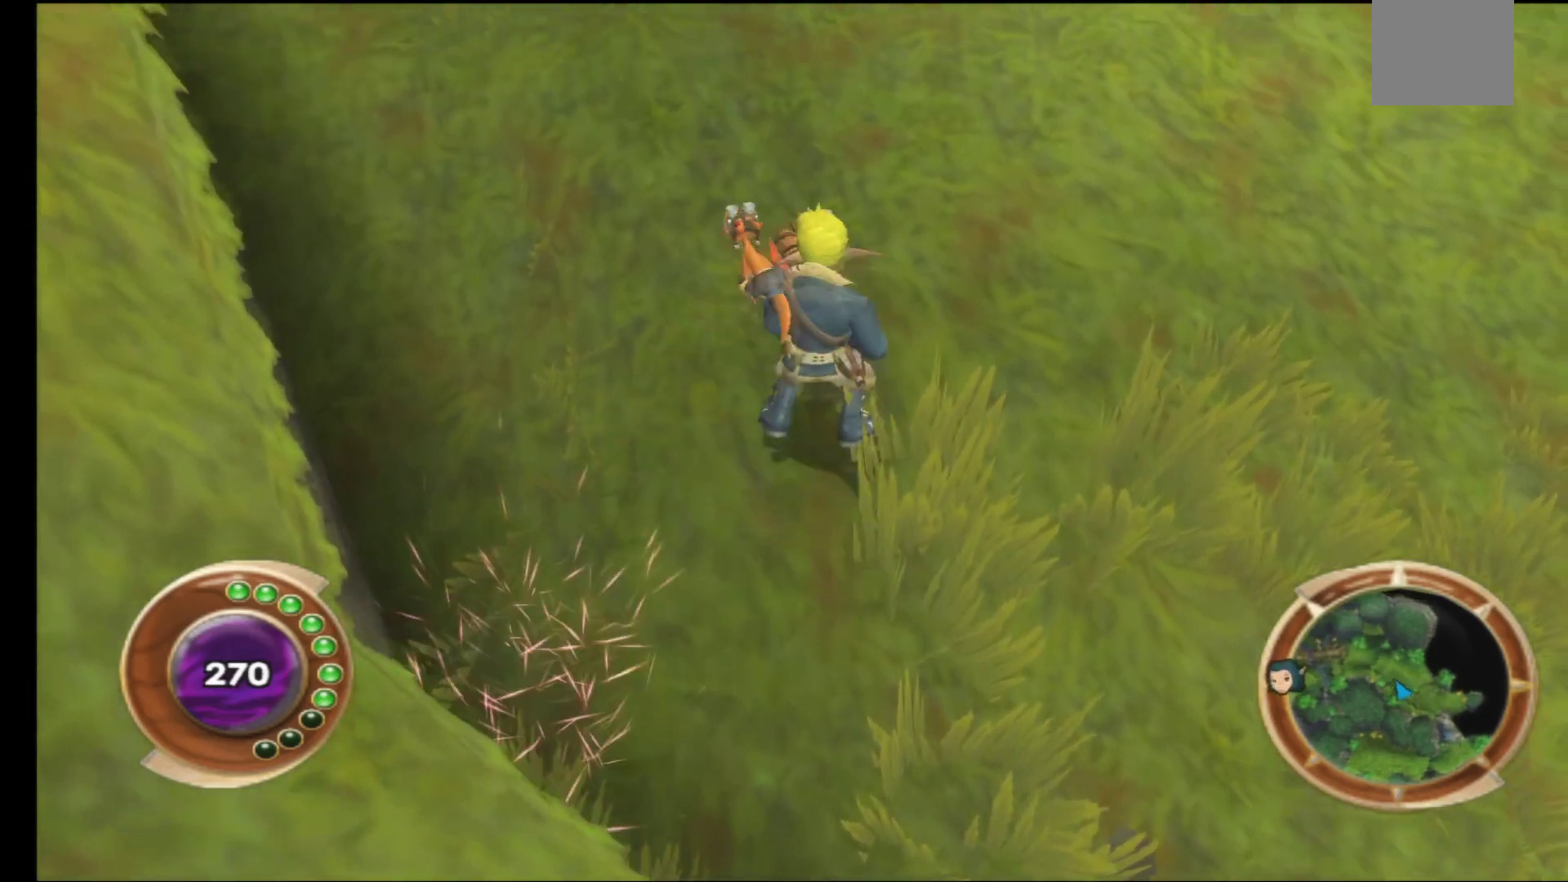
{"buttons": [], "left_stick": "up", "right_stick": "center", "events": []}
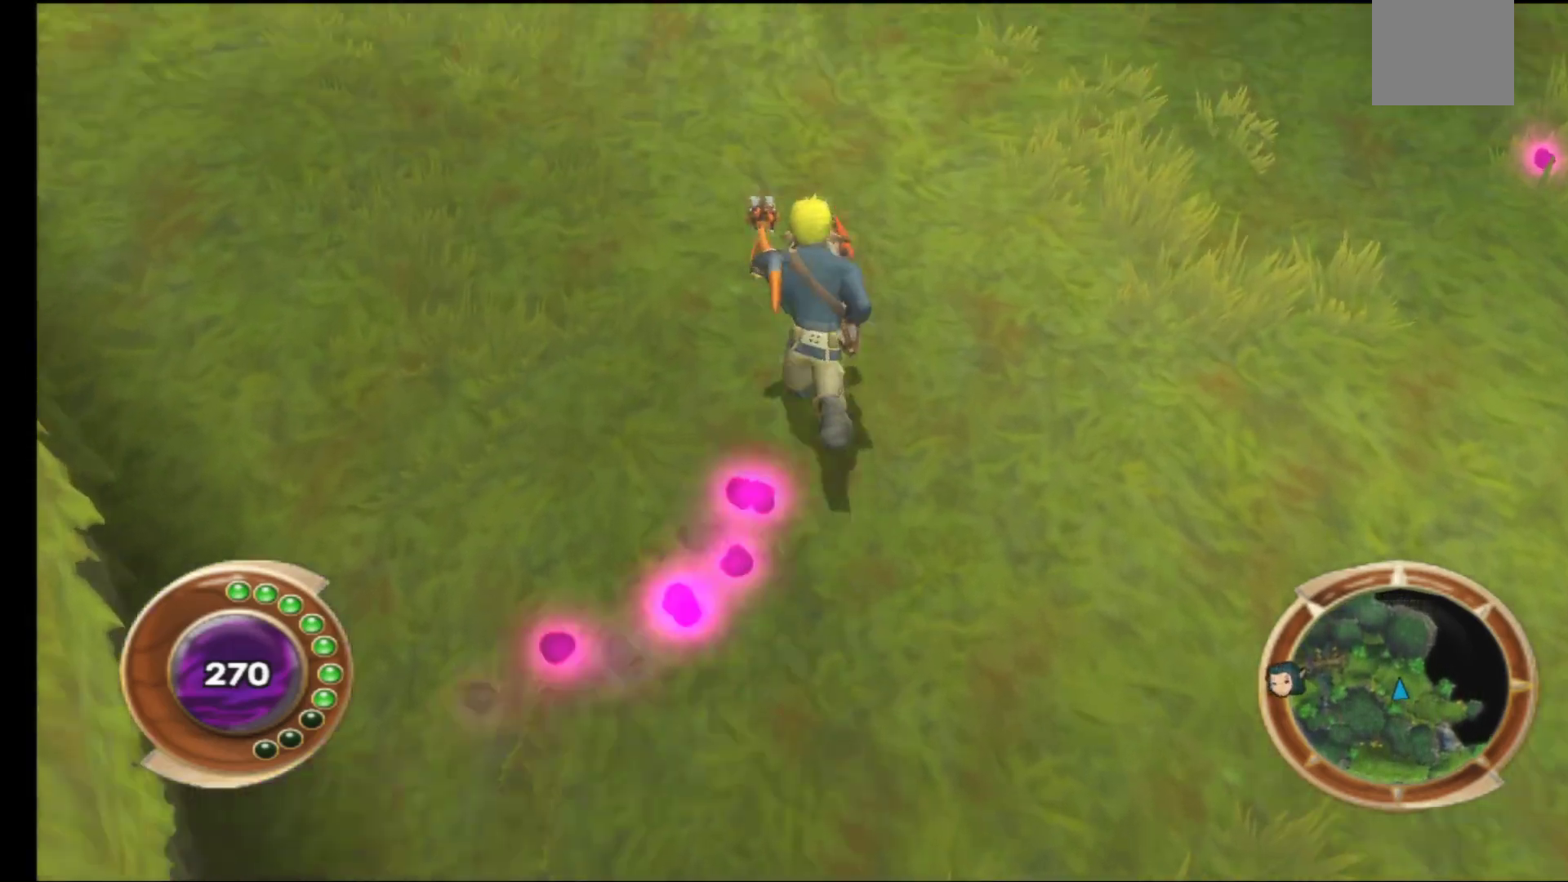
{"buttons": [], "left_stick": "up-right", "right_stick": "center", "events": [[300, "left_stick", "up-right"]]}
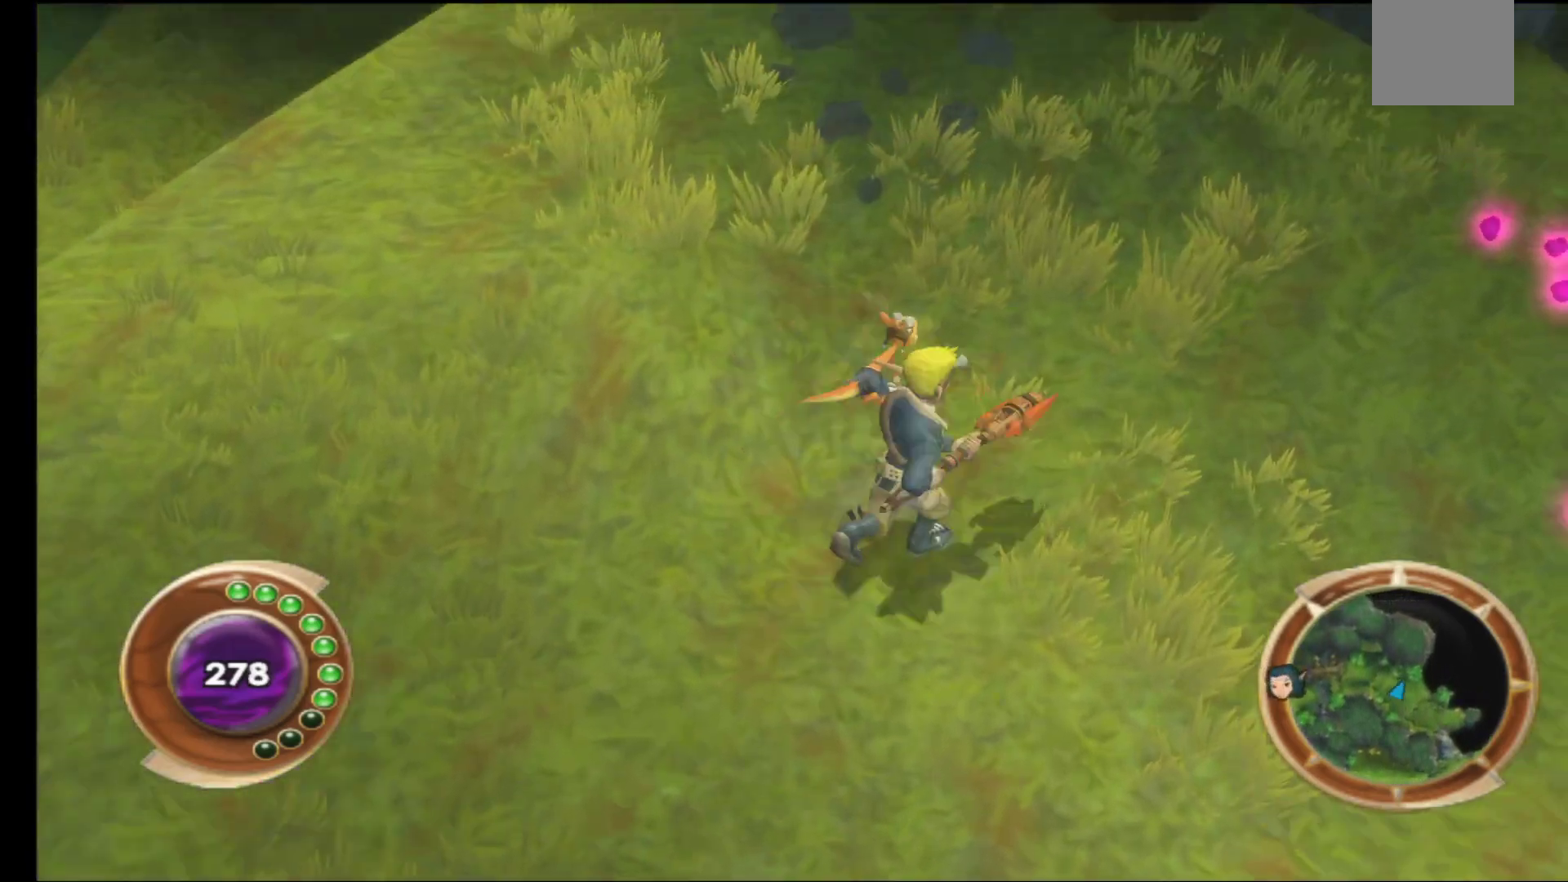
{"buttons": [], "left_stick": "up", "right_stick": "center", "events": [[483, "left_stick", "up"]]}
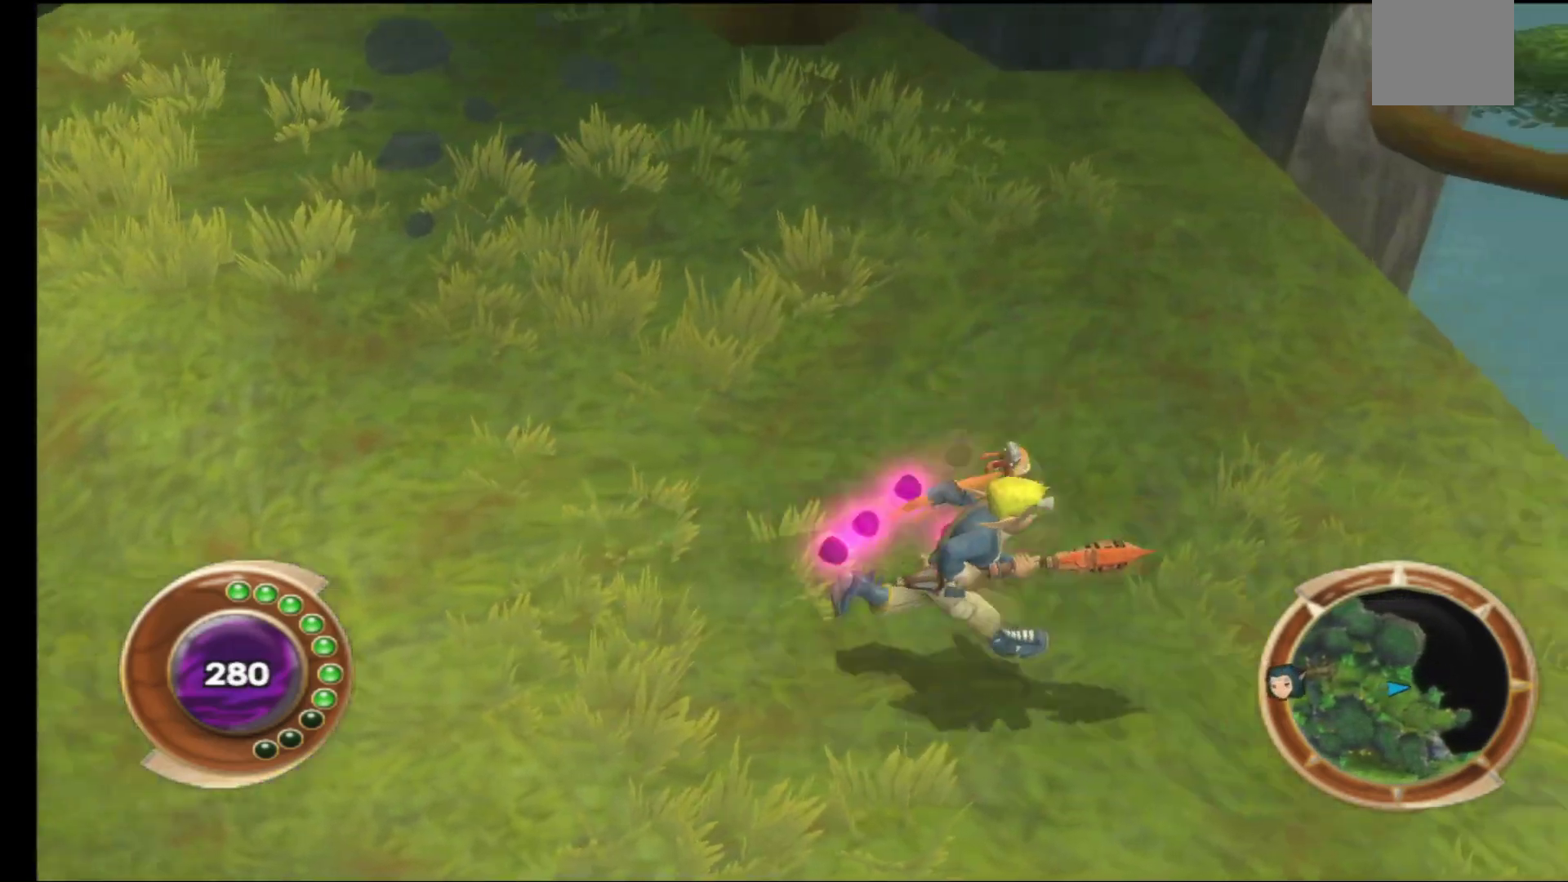
{"buttons": [], "left_stick": "up-left", "right_stick": "up-left", "events": [[50, "right_stick", "left"], [100, "left_stick", "up-left"], [283, "right_stick", "up-left"]]}
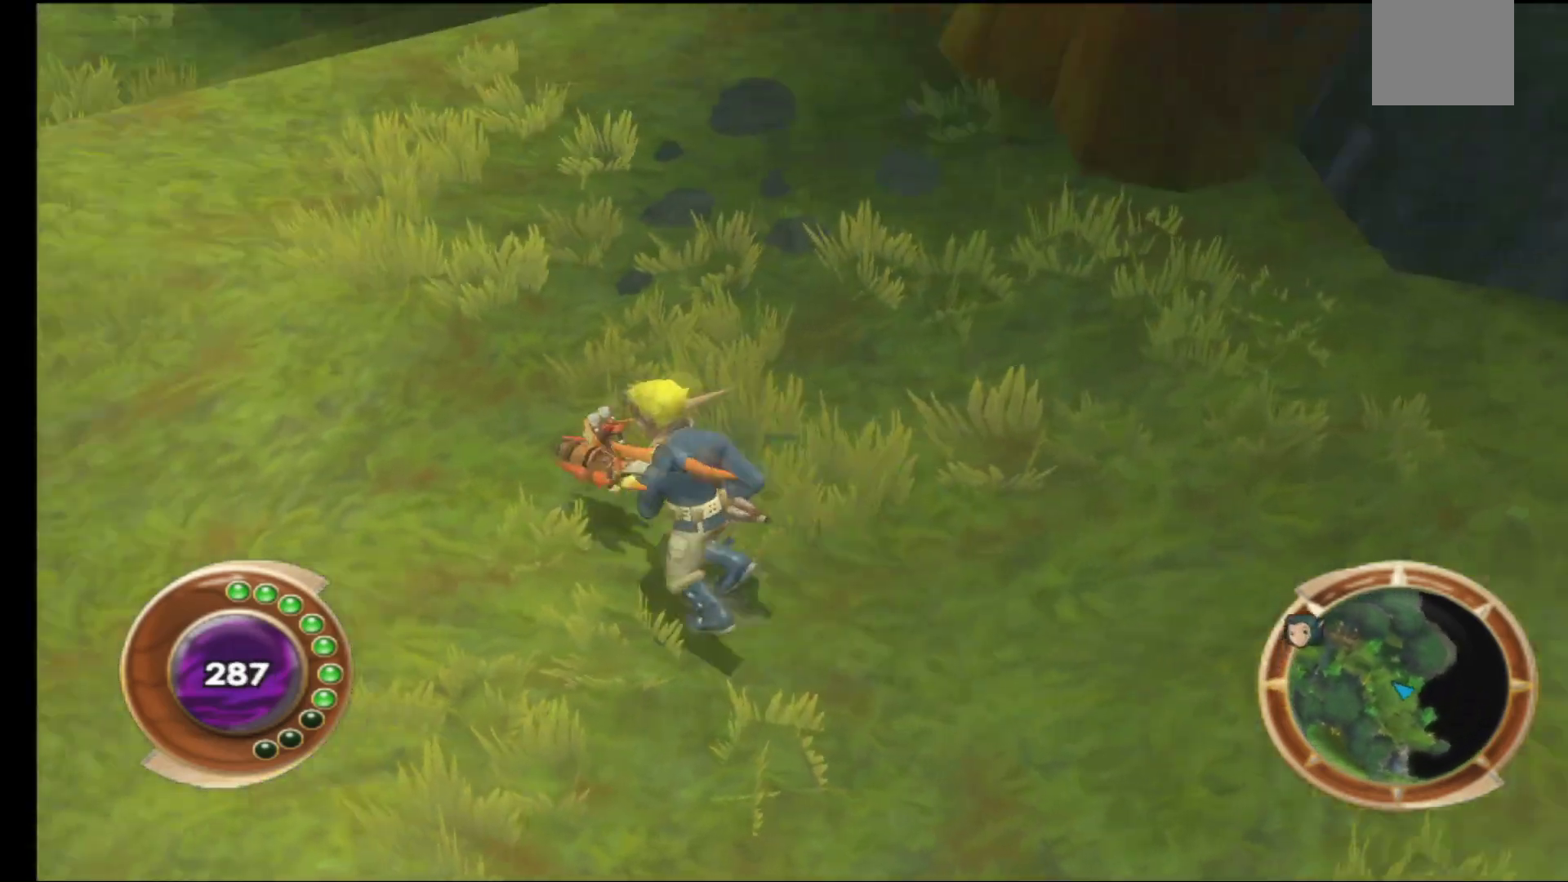
{"buttons": [], "left_stick": "up", "right_stick": "right", "events": [[67, "right_stick", "center"], [183, "left_stick", "up"], [417, "right_stick", "right"]]}
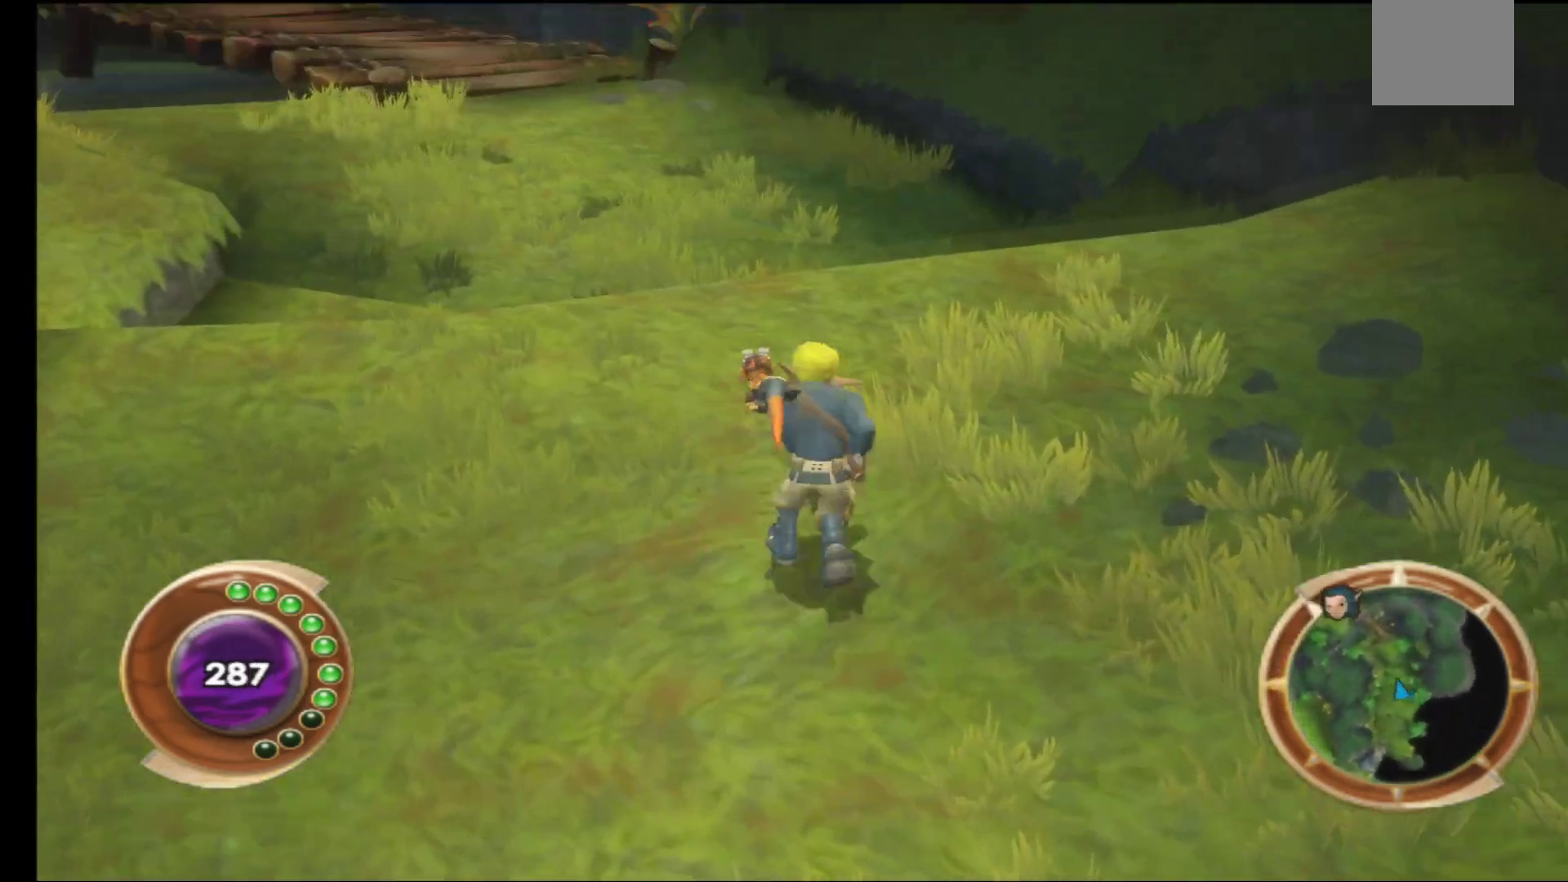
{"buttons": ["A"], "left_stick": "up-left", "right_stick": "center", "events": [[50, "right_stick", "center"], [167, "left_stick", "up-left"], [483, "A", "down"]]}
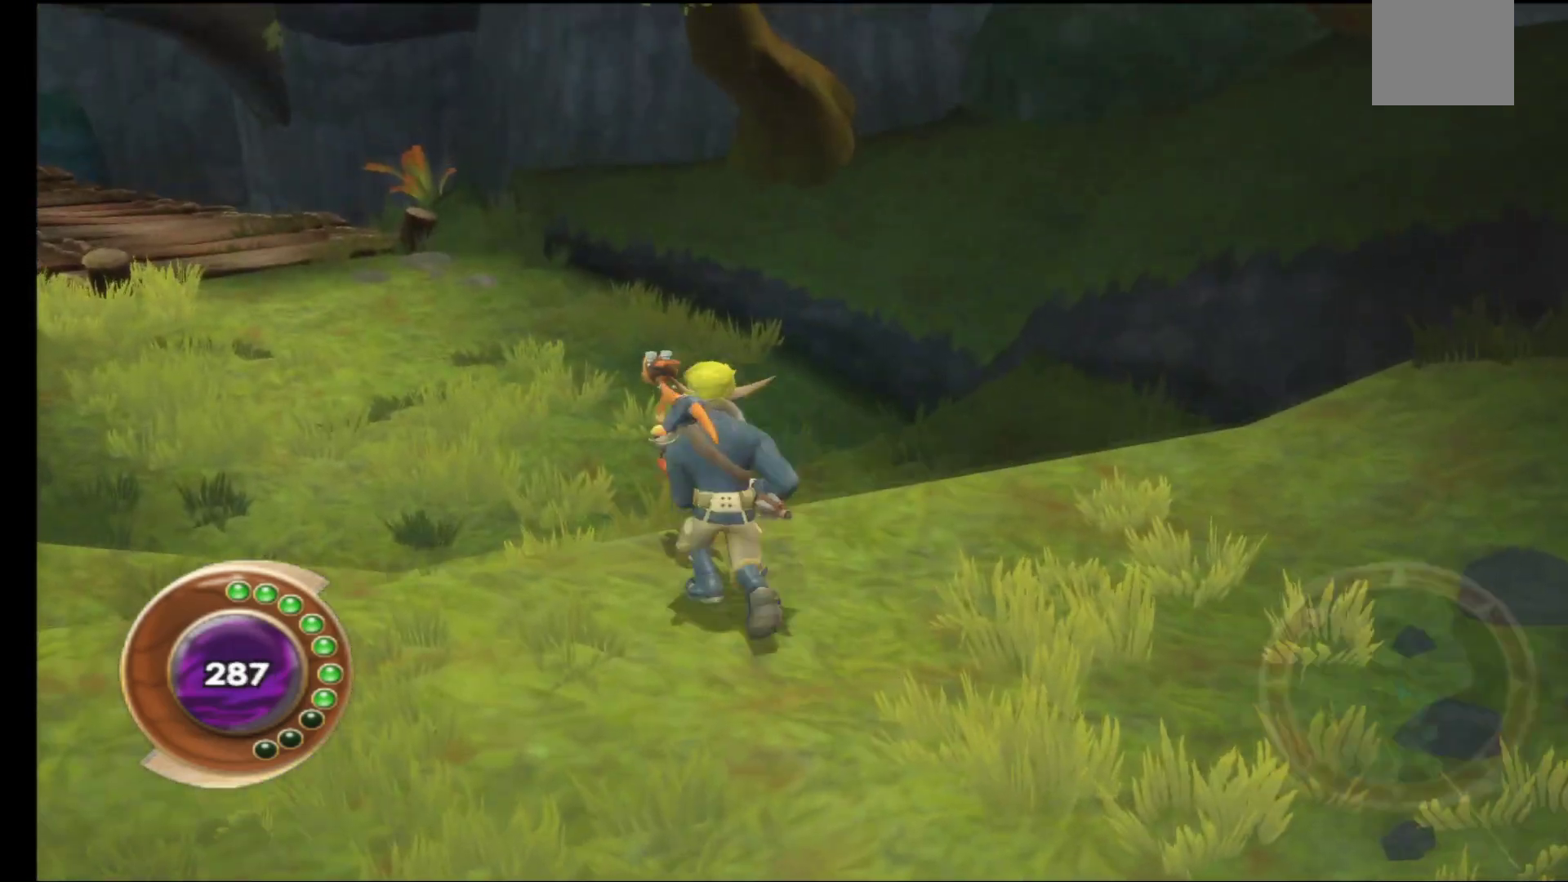
{"buttons": [], "left_stick": "up-left", "right_stick": "center", "events": [[183, "A", "up"]]}
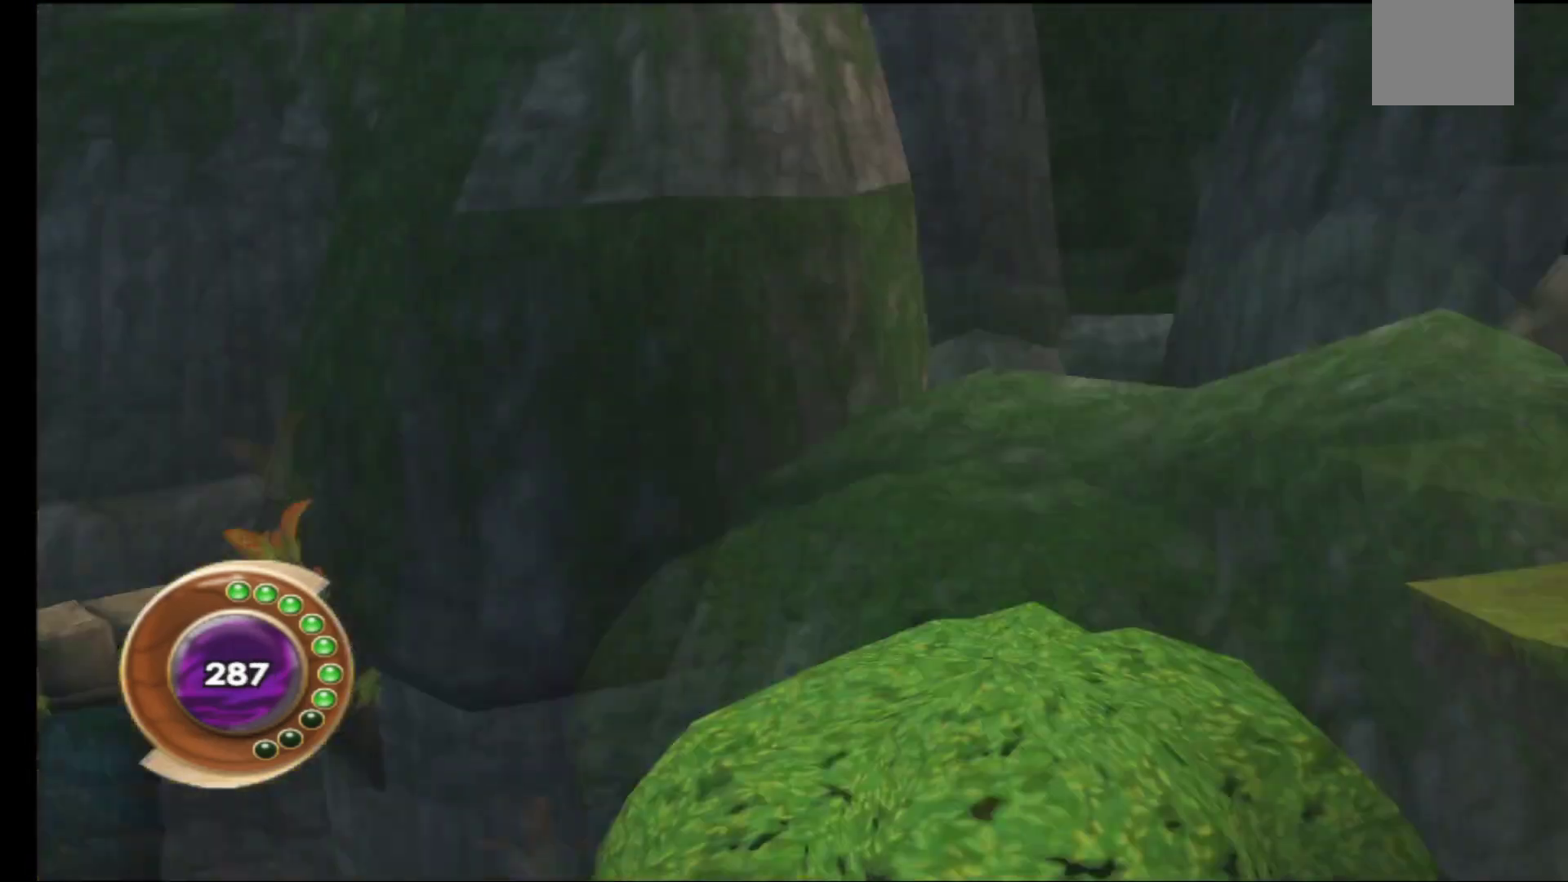
{"buttons": [], "left_stick": "center", "right_stick": "center", "events": [[233, "left_stick", "center"]]}